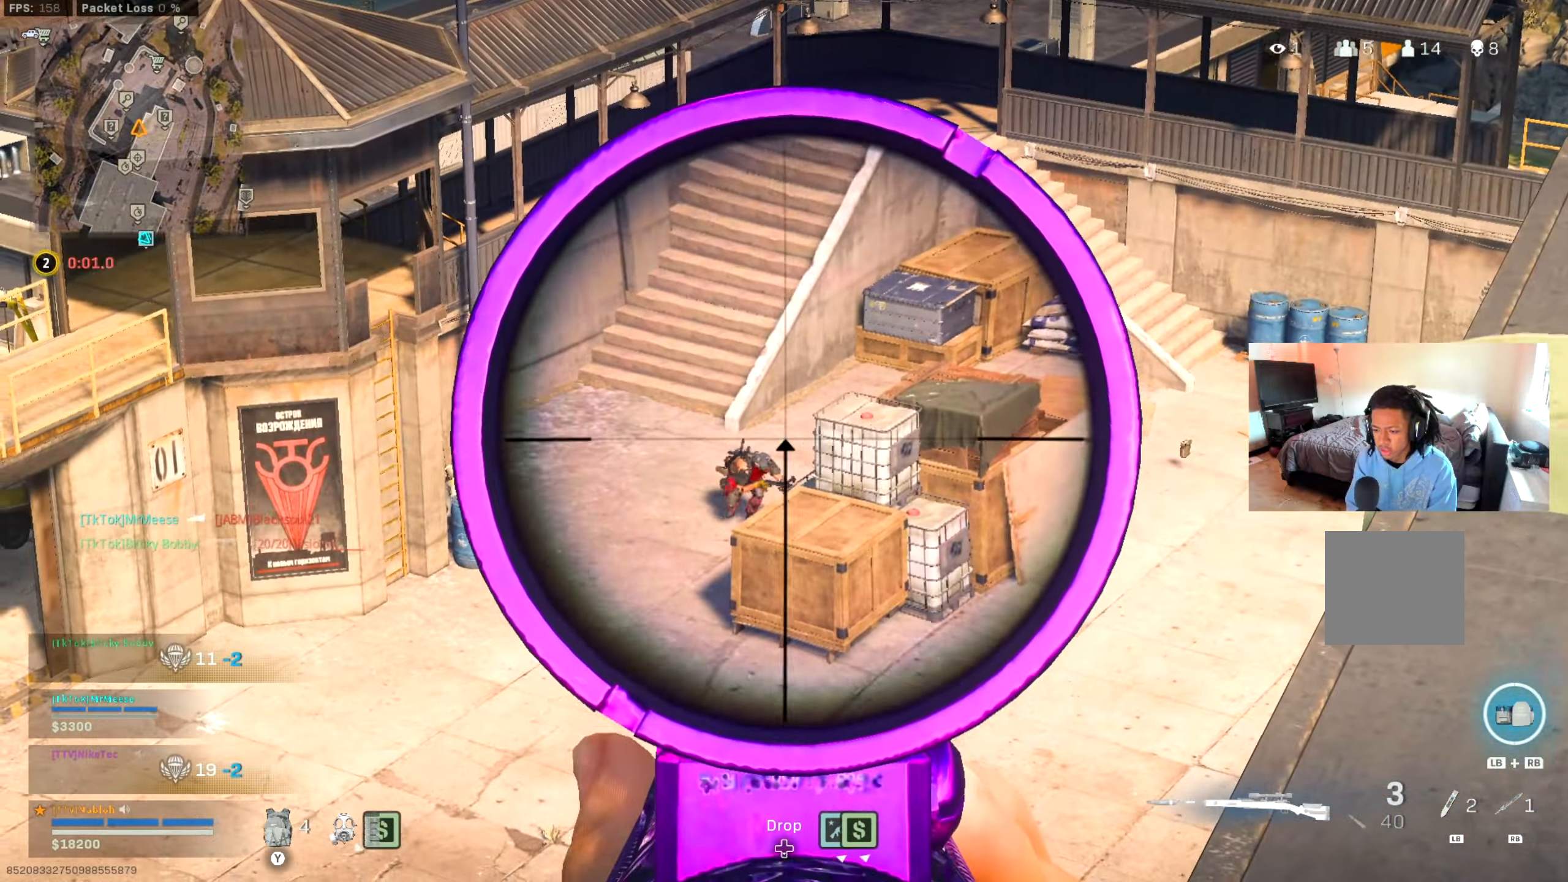
Gameplay with a controller (Xbox layout); each line is a JSON object with the inputs held at the frame after it. "events" lists button and stick changes between this image and that frame as [ms after this image, input, new state], when the widget could be followed in between. Not read: R3.
{"buttons": ["L2", "L3"], "left_stick": "center", "right_stick": "up-right", "events": [[17, "right_stick", "center"], [401, "right_stick", "up-right"]]}
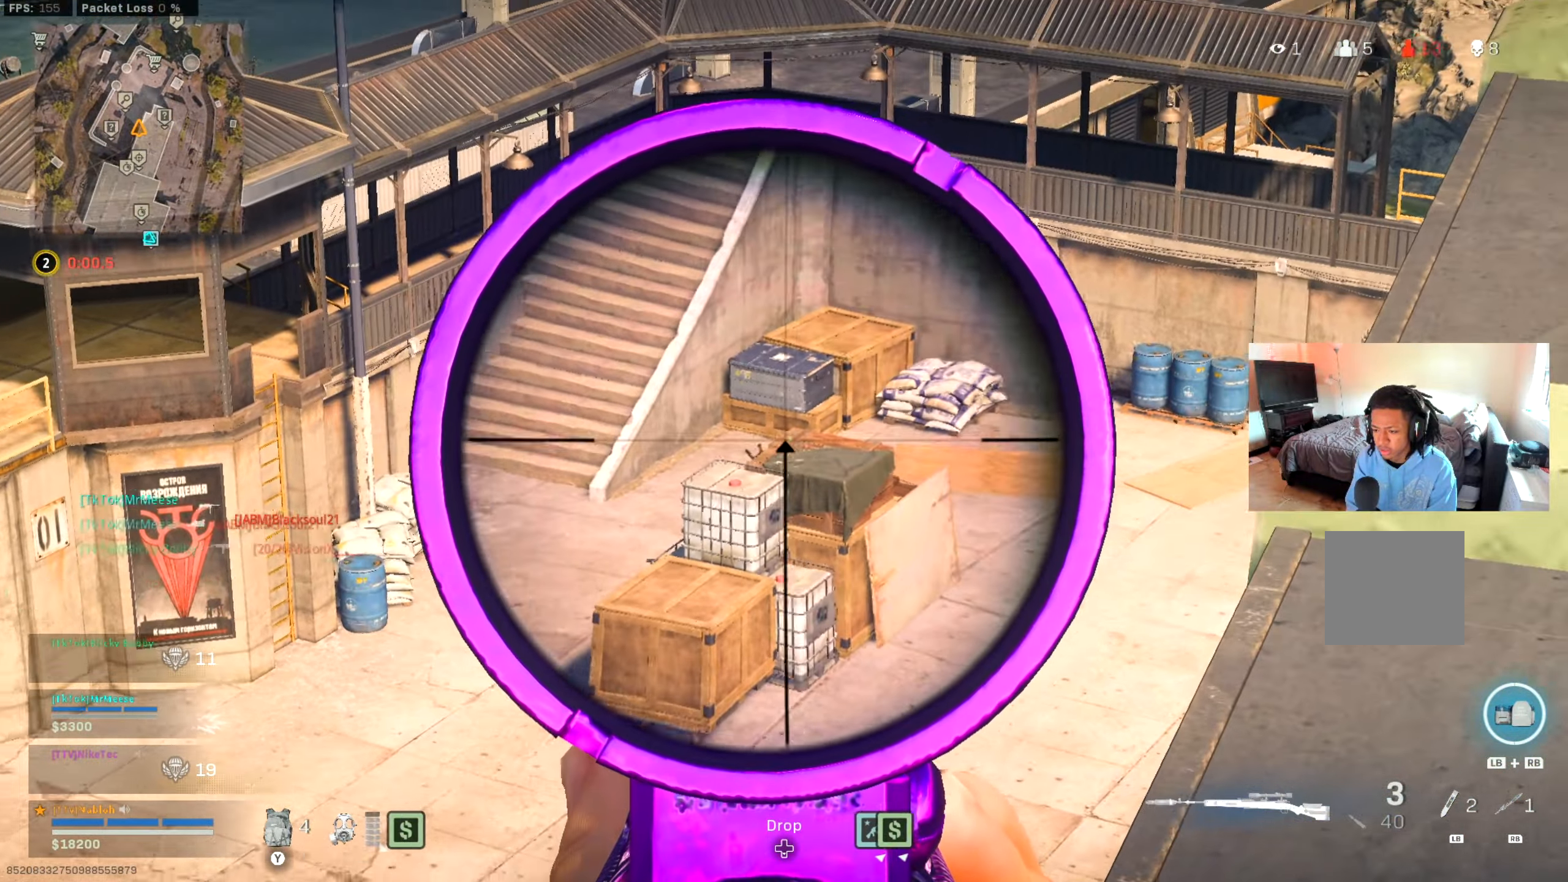
{"buttons": [], "left_stick": "center", "right_stick": "center", "events": [[50, "right_stick", "right"], [183, "left_stick", "right"], [283, "right_stick", "center"], [333, "left_stick", "center"], [484, "L3", "up"], [500, "L2", "up"]]}
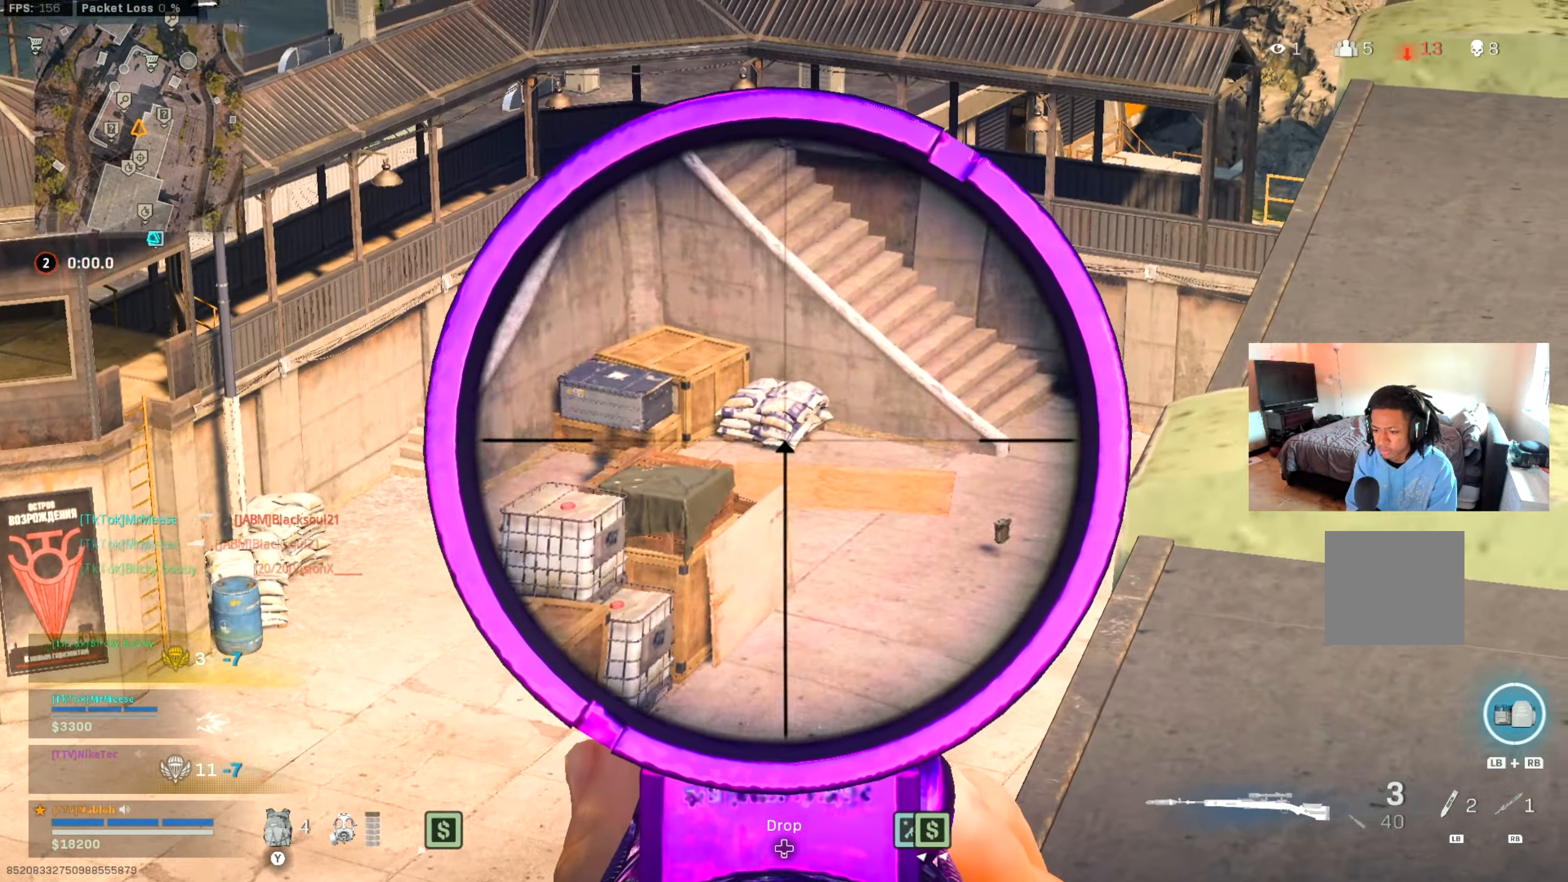
{"buttons": [], "left_stick": "left", "right_stick": "right", "events": [[17, "right_stick", "up-right"], [50, "left_stick", "up"], [150, "L3", "down"], [284, "L3", "up"], [351, "right_stick", "center"], [451, "right_stick", "right"], [501, "left_stick", "left"]]}
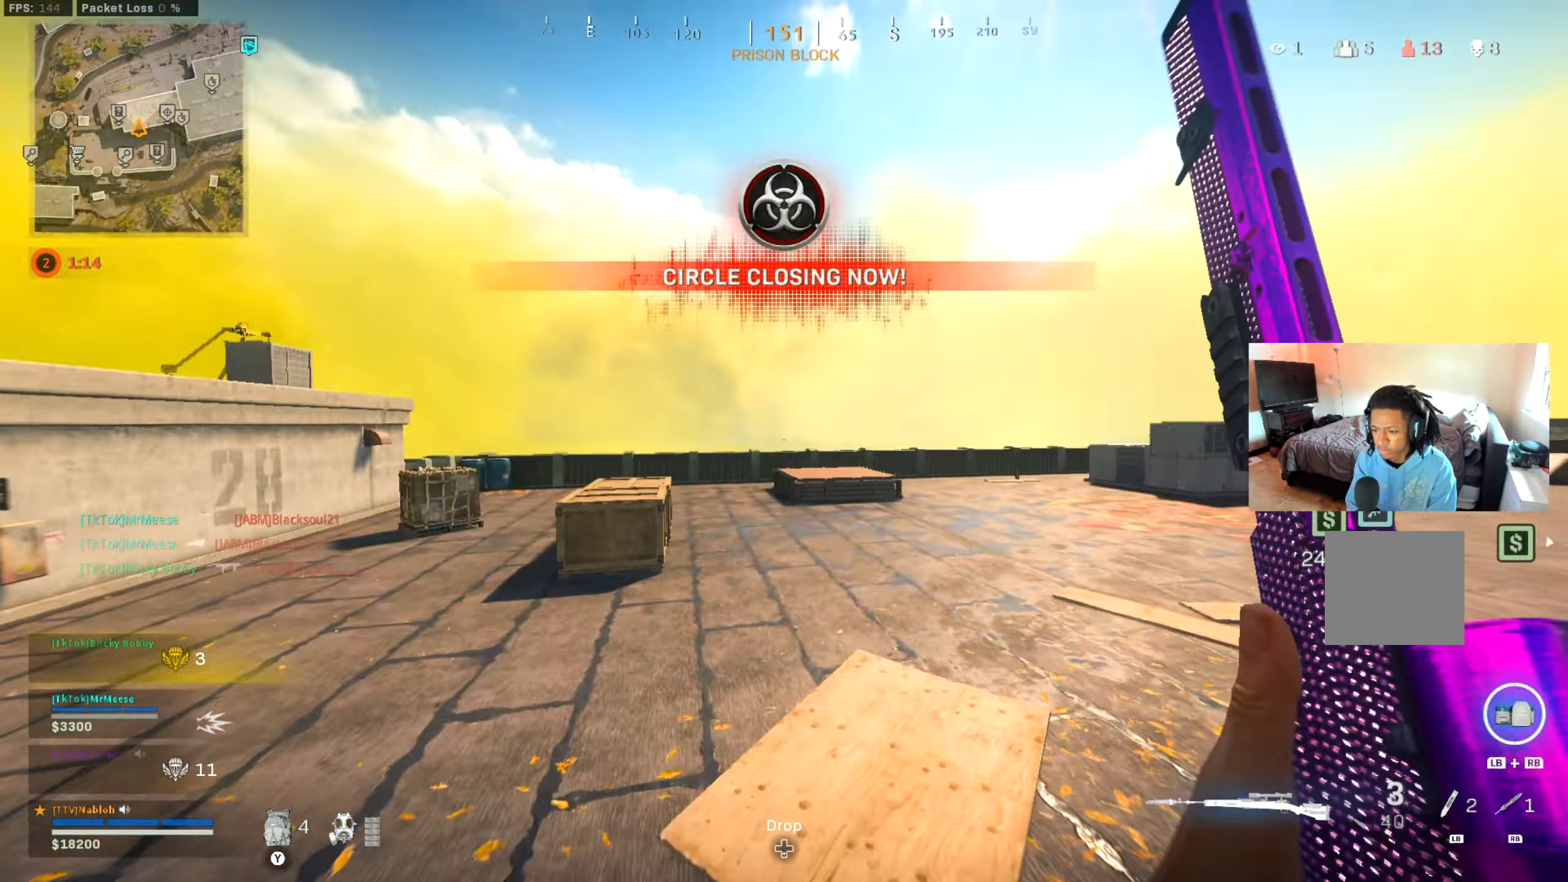
{"buttons": [], "left_stick": "down", "right_stick": "center", "events": [[50, "left_stick", "down-left"], [100, "right_stick", "up"], [150, "right_stick", "left"], [250, "left_stick", "up-right"], [333, "L3", "down"], [450, "right_stick", "center"], [500, "L3", "up"], [500, "left_stick", "down"]]}
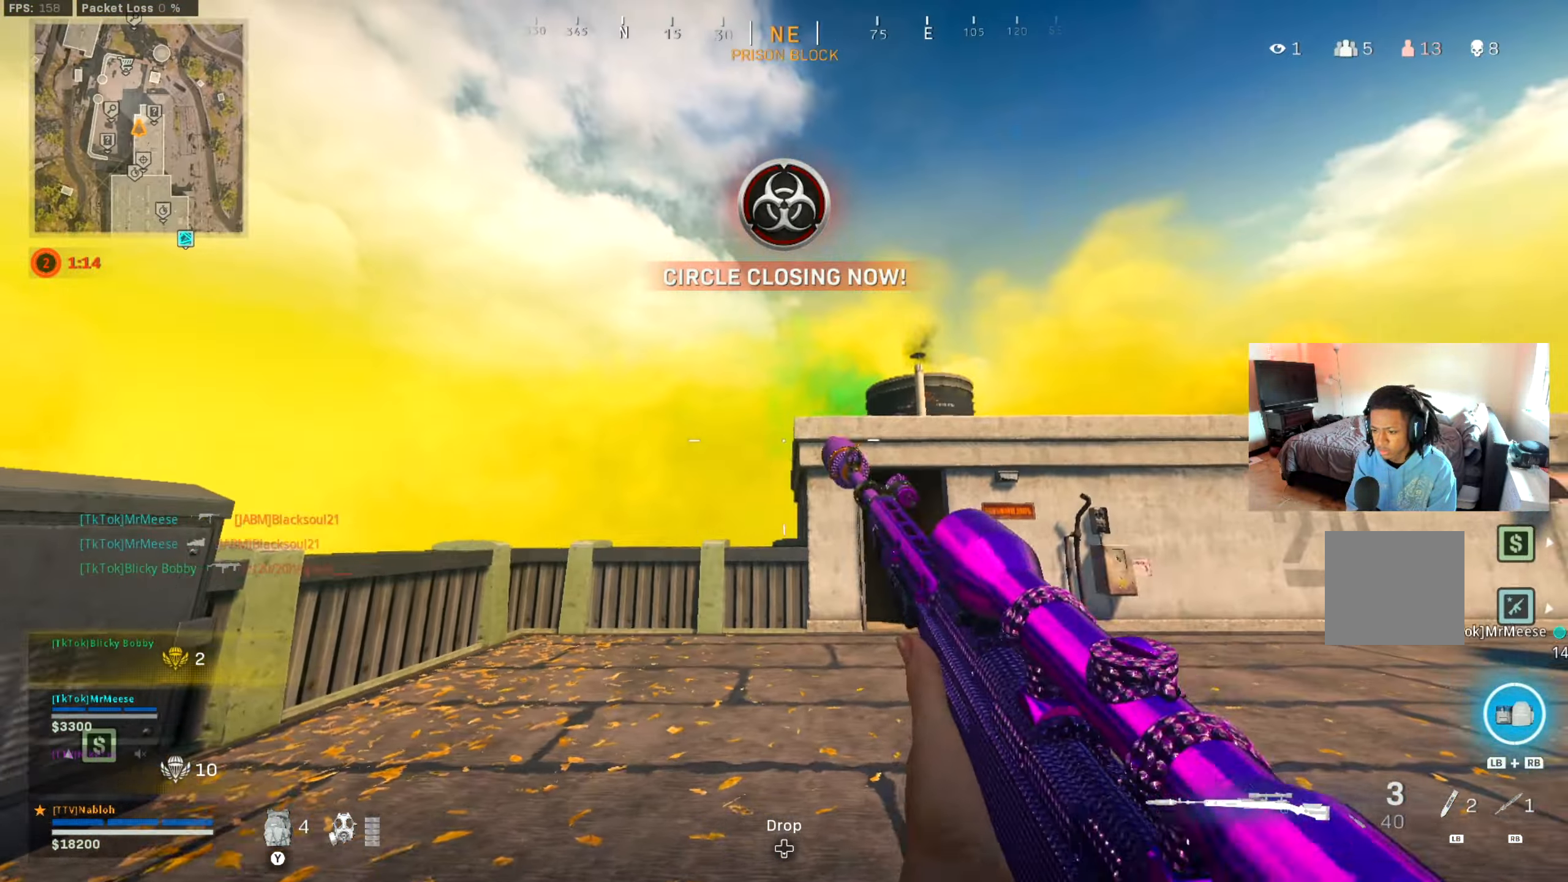
{"buttons": [], "left_stick": "down-right", "right_stick": "center", "events": [[167, "right_stick", "right"], [234, "right_stick", "center"], [501, "left_stick", "down-right"]]}
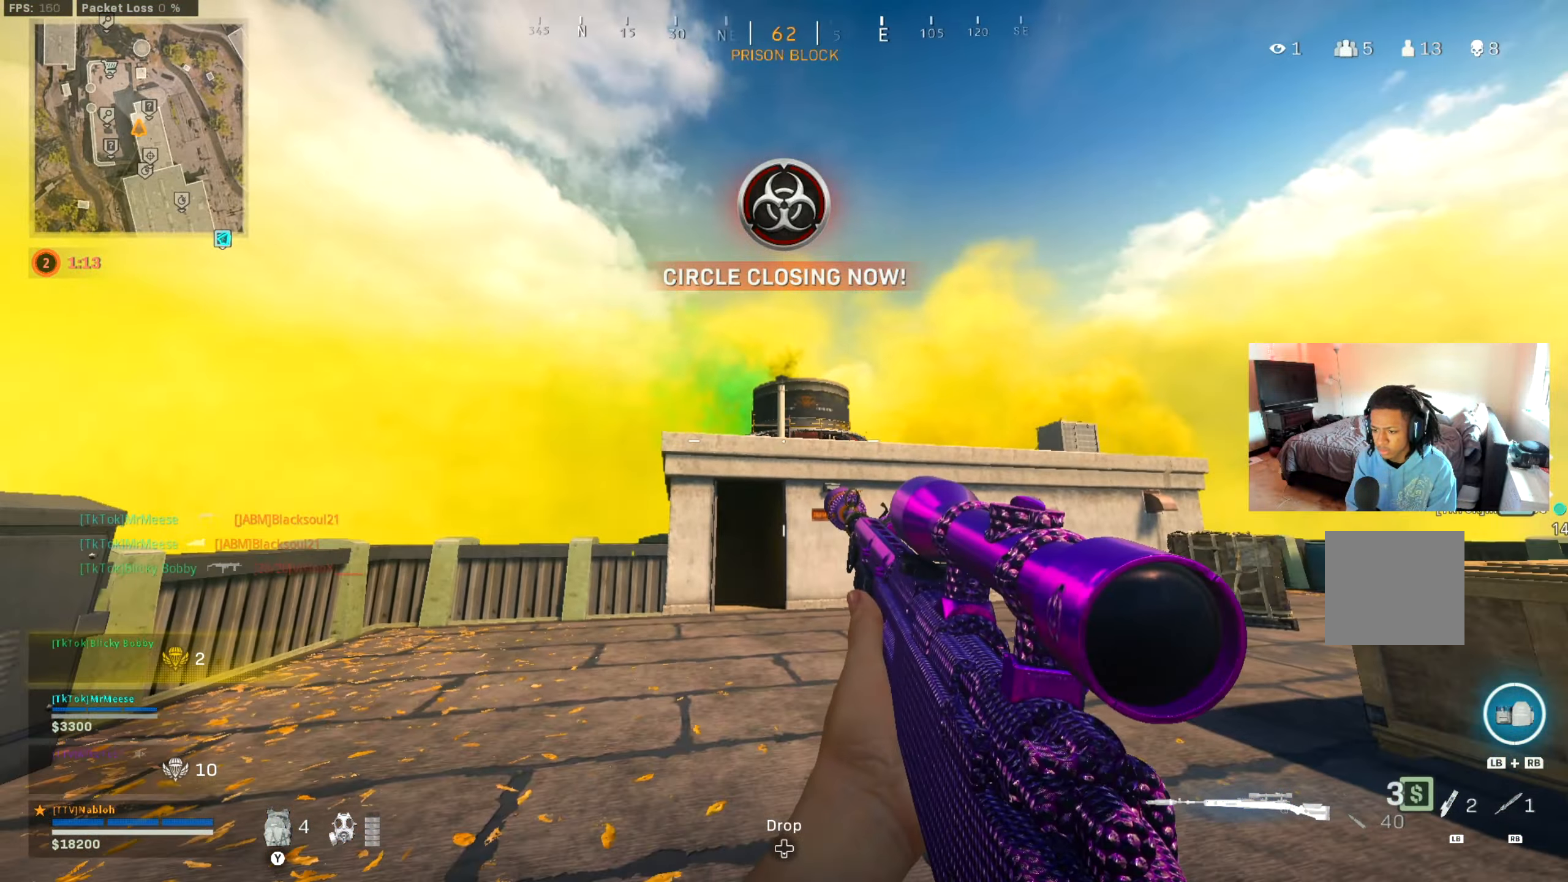
{"buttons": ["L3"], "left_stick": "up", "right_stick": "down-left", "events": [[167, "right_stick", "right"], [217, "left_stick", "up-right"], [300, "left_stick", "up"], [383, "L3", "down"], [484, "right_stick", "down-left"]]}
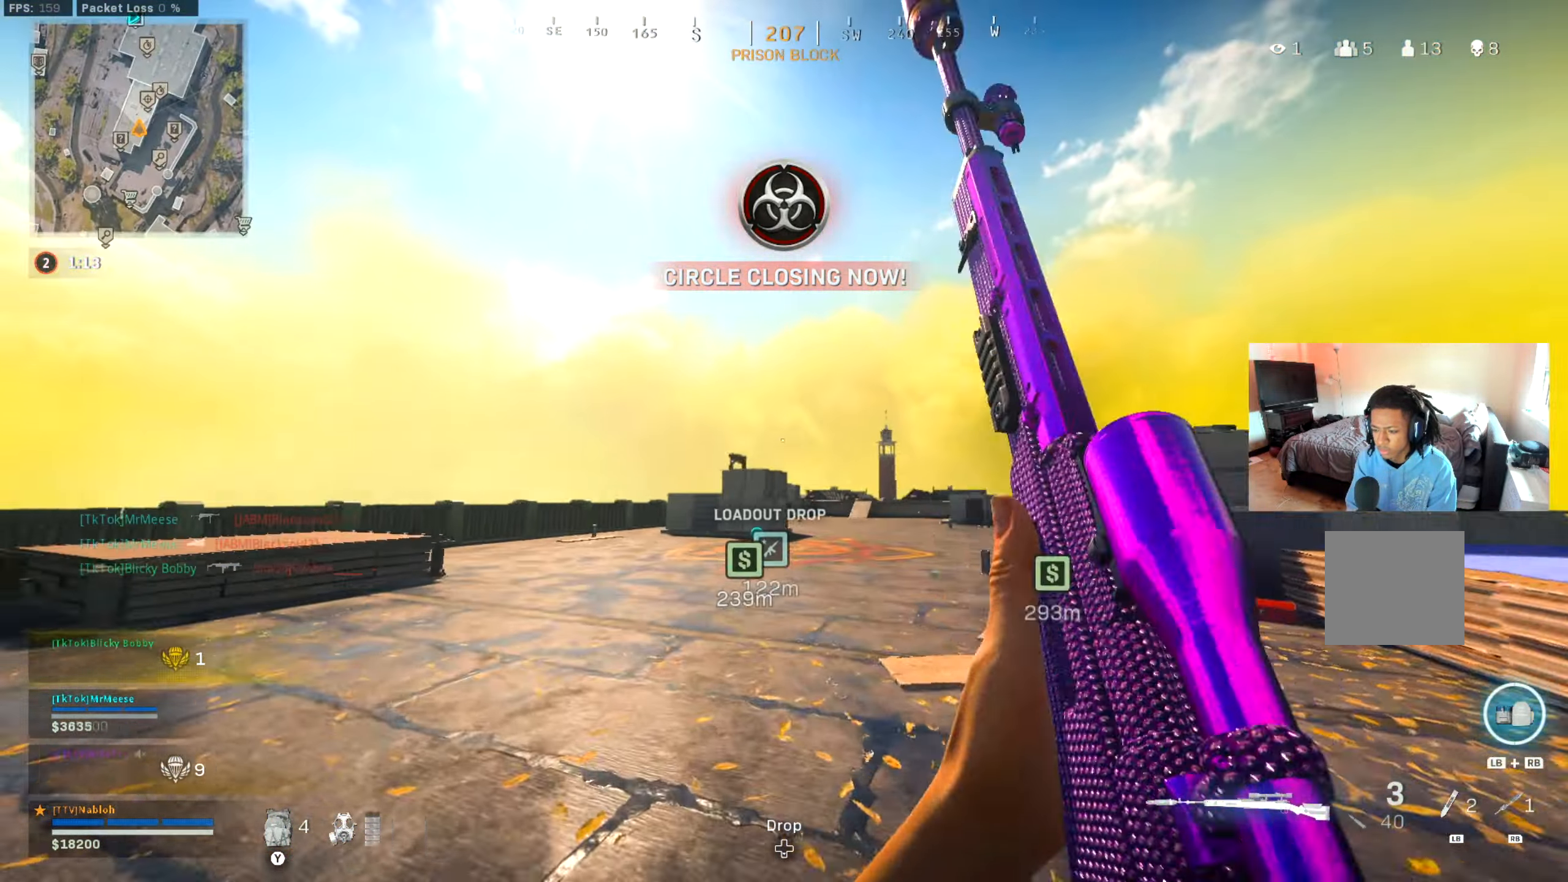
{"buttons": [], "left_stick": "up", "right_stick": "center", "events": [[17, "Y", "down"], [17, "right_stick", "center"], [100, "L3", "up"], [100, "Y", "up"], [234, "right_stick", "down"], [267, "L3", "down"], [351, "right_stick", "center"], [434, "L3", "up"]]}
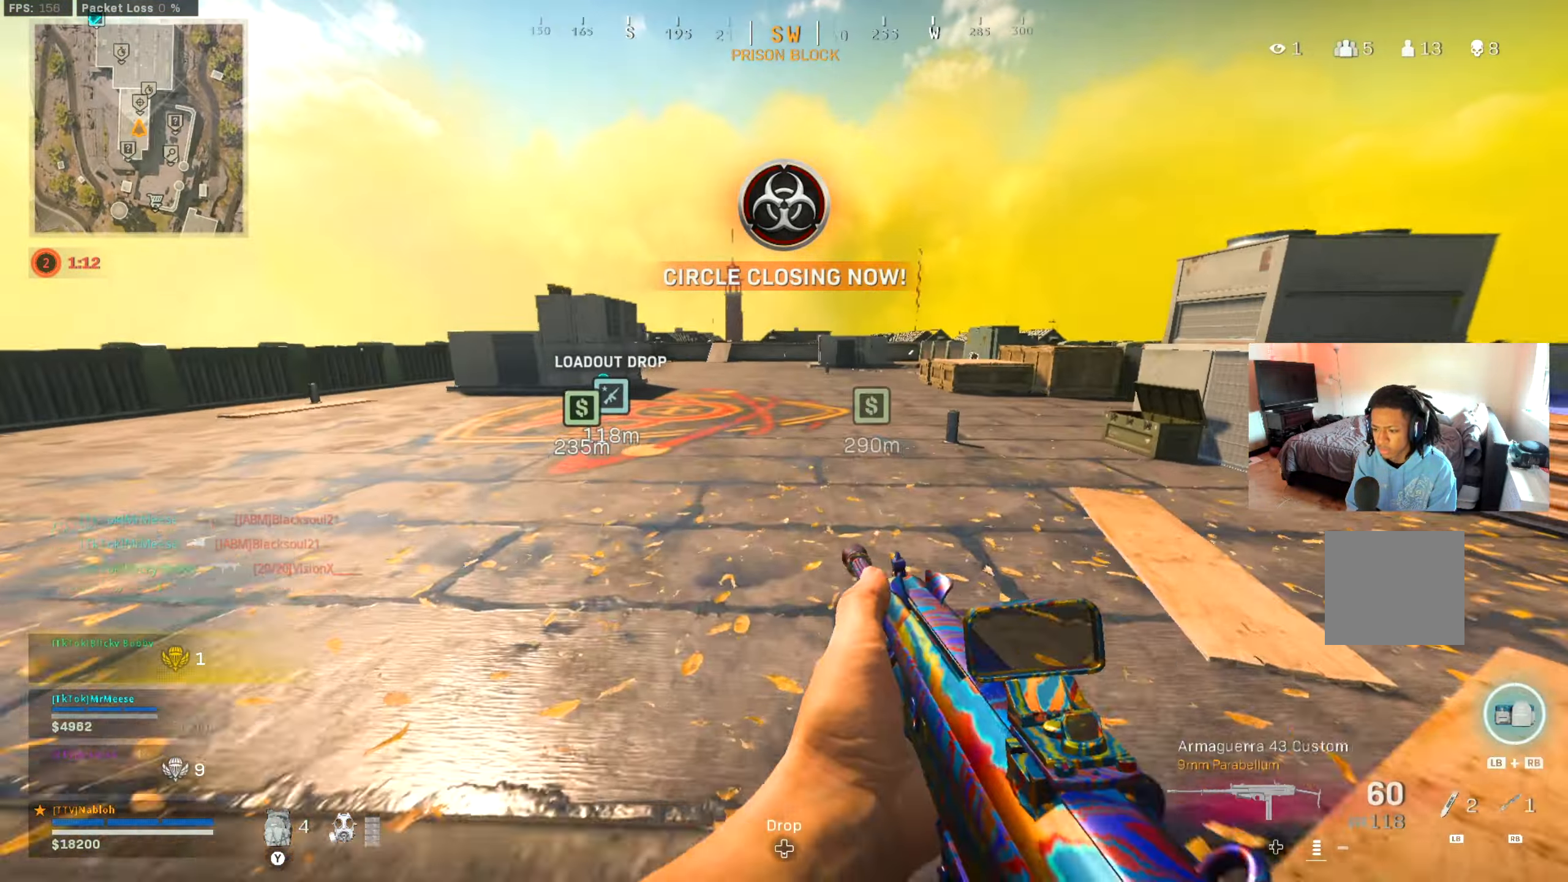
{"buttons": ["A"], "left_stick": "up", "right_stick": "center", "events": [[33, "right_stick", "right"], [133, "right_stick", "center"], [150, "B", "down"], [267, "B", "up"], [350, "B", "down"], [384, "right_stick", "up-right"], [434, "B", "up"], [450, "A", "down"], [484, "right_stick", "center"]]}
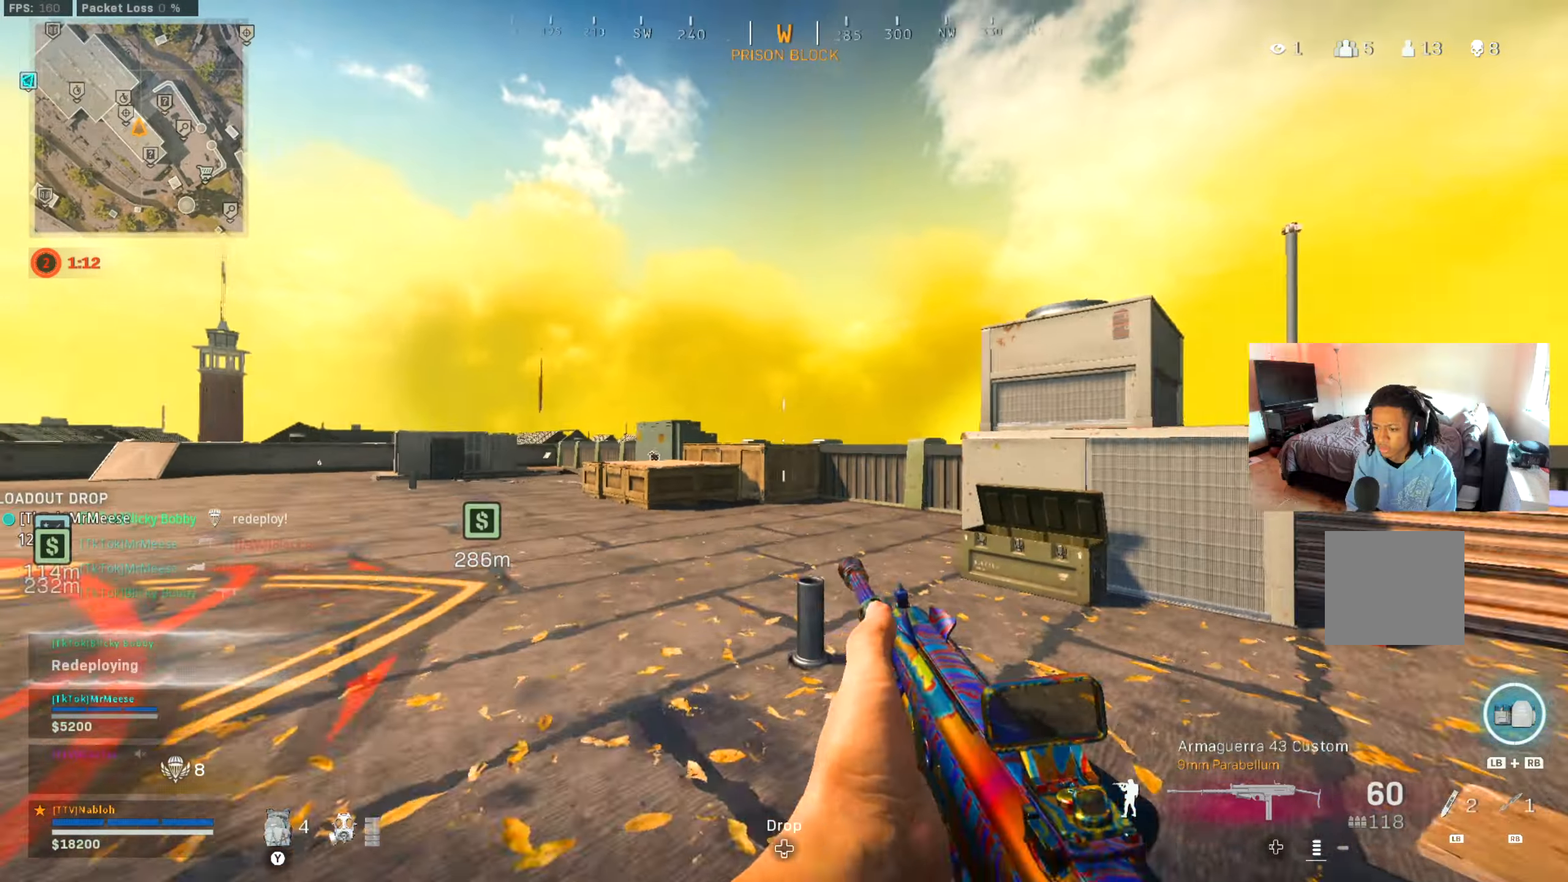
{"buttons": [], "left_stick": "up", "right_stick": "center", "events": [[51, "A", "up"], [134, "Y", "down"], [201, "Y", "up"], [384, "right_stick", "left"], [468, "right_stick", "center"]]}
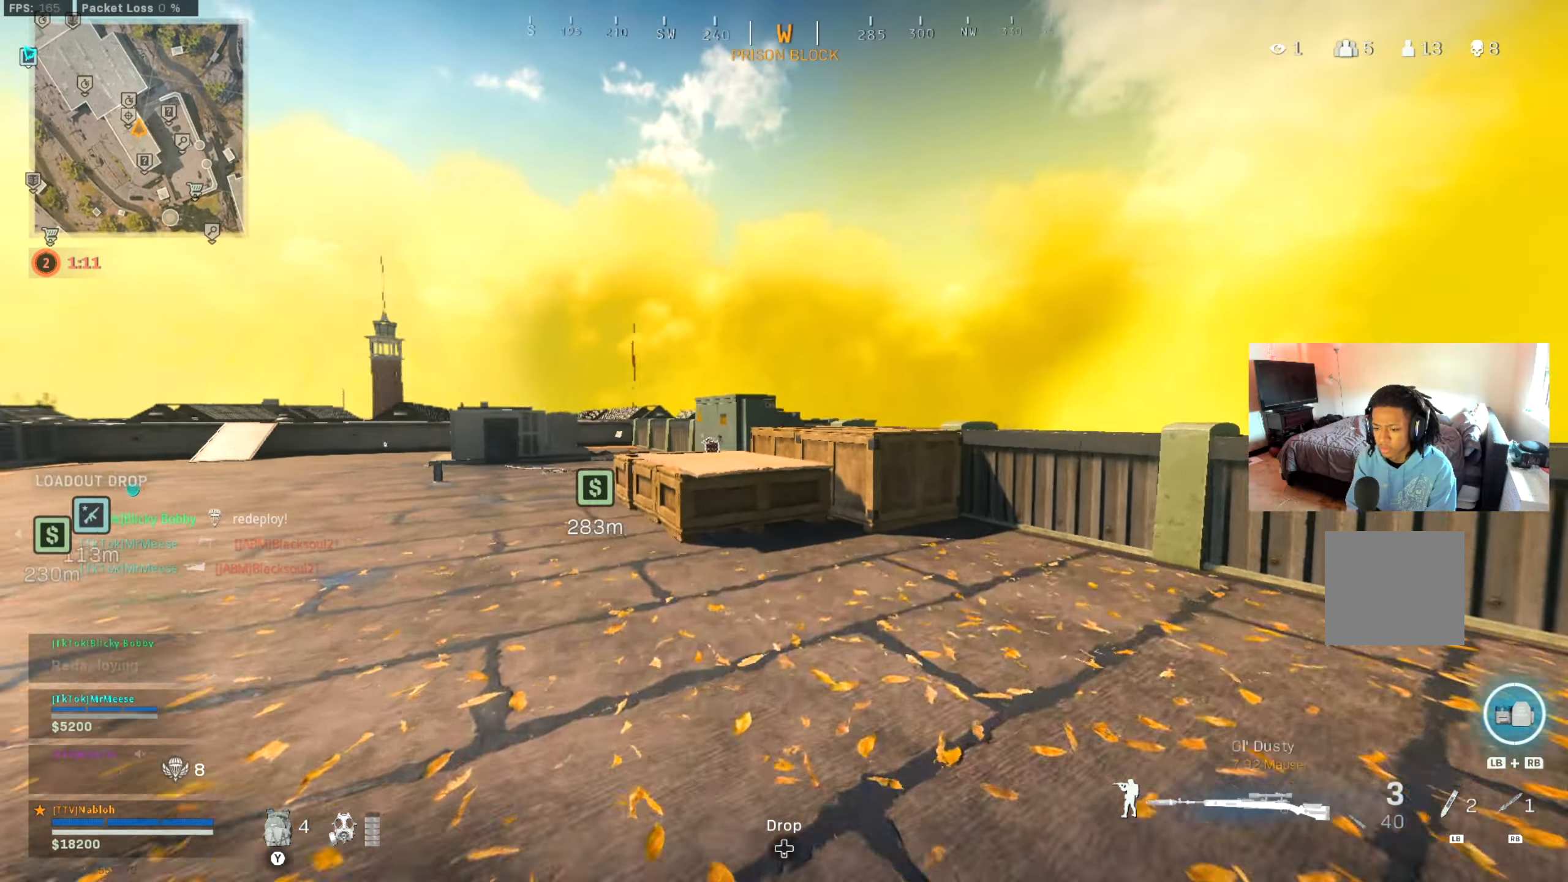
{"buttons": ["A"], "left_stick": "up", "right_stick": "center", "events": [[450, "A", "down"]]}
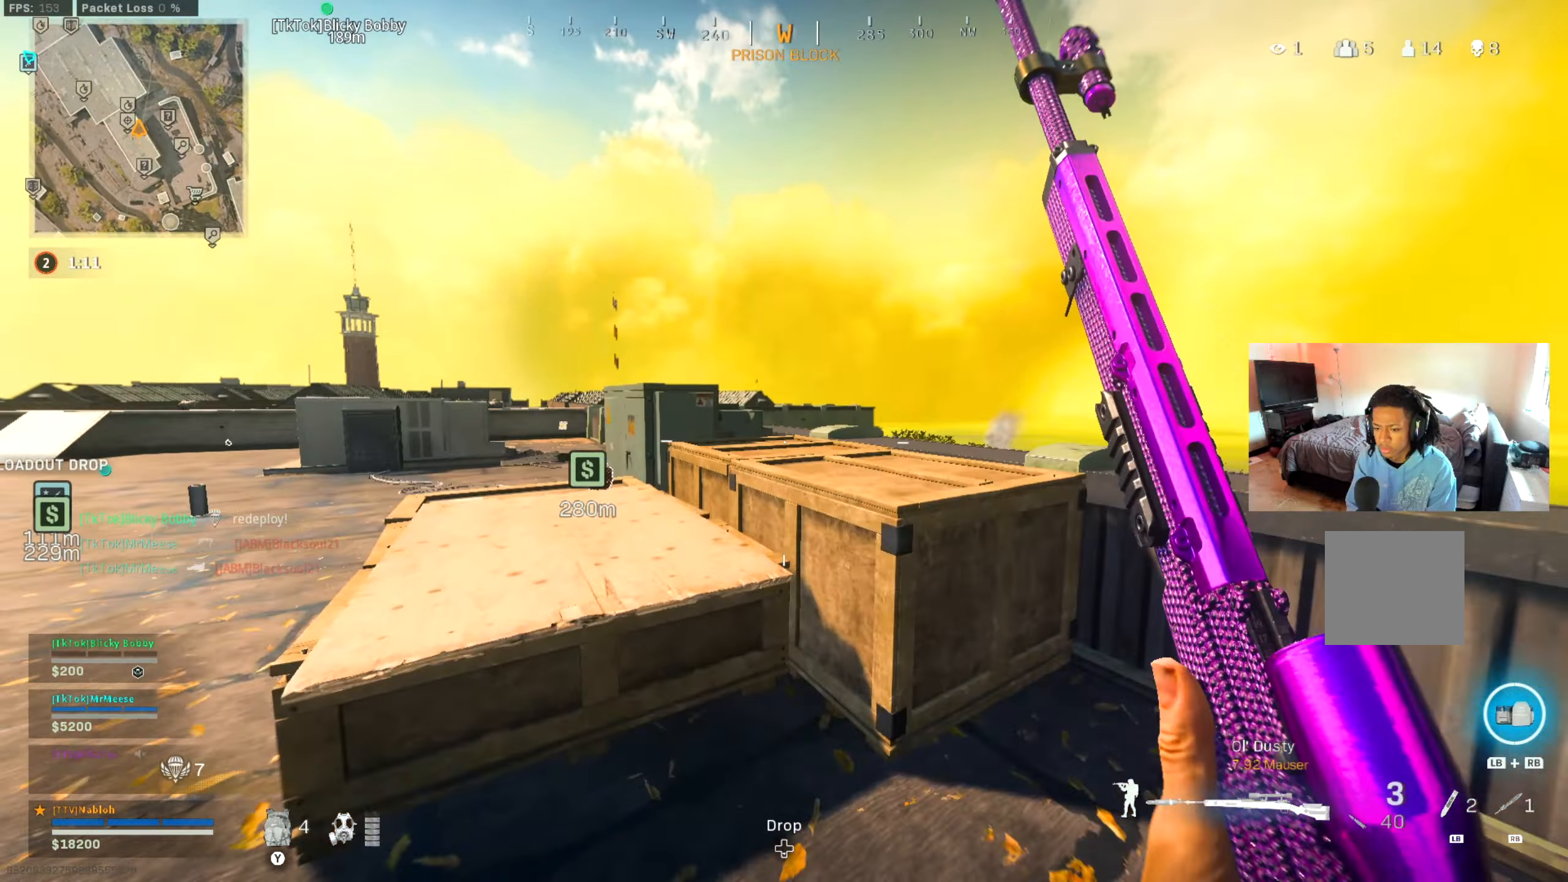
{"buttons": [], "left_stick": "up-right", "right_stick": "center", "events": [[67, "A", "up"], [284, "A", "down"], [284, "right_stick", "left"], [384, "left_stick", "up-right"], [418, "A", "up"], [418, "right_stick", "center"]]}
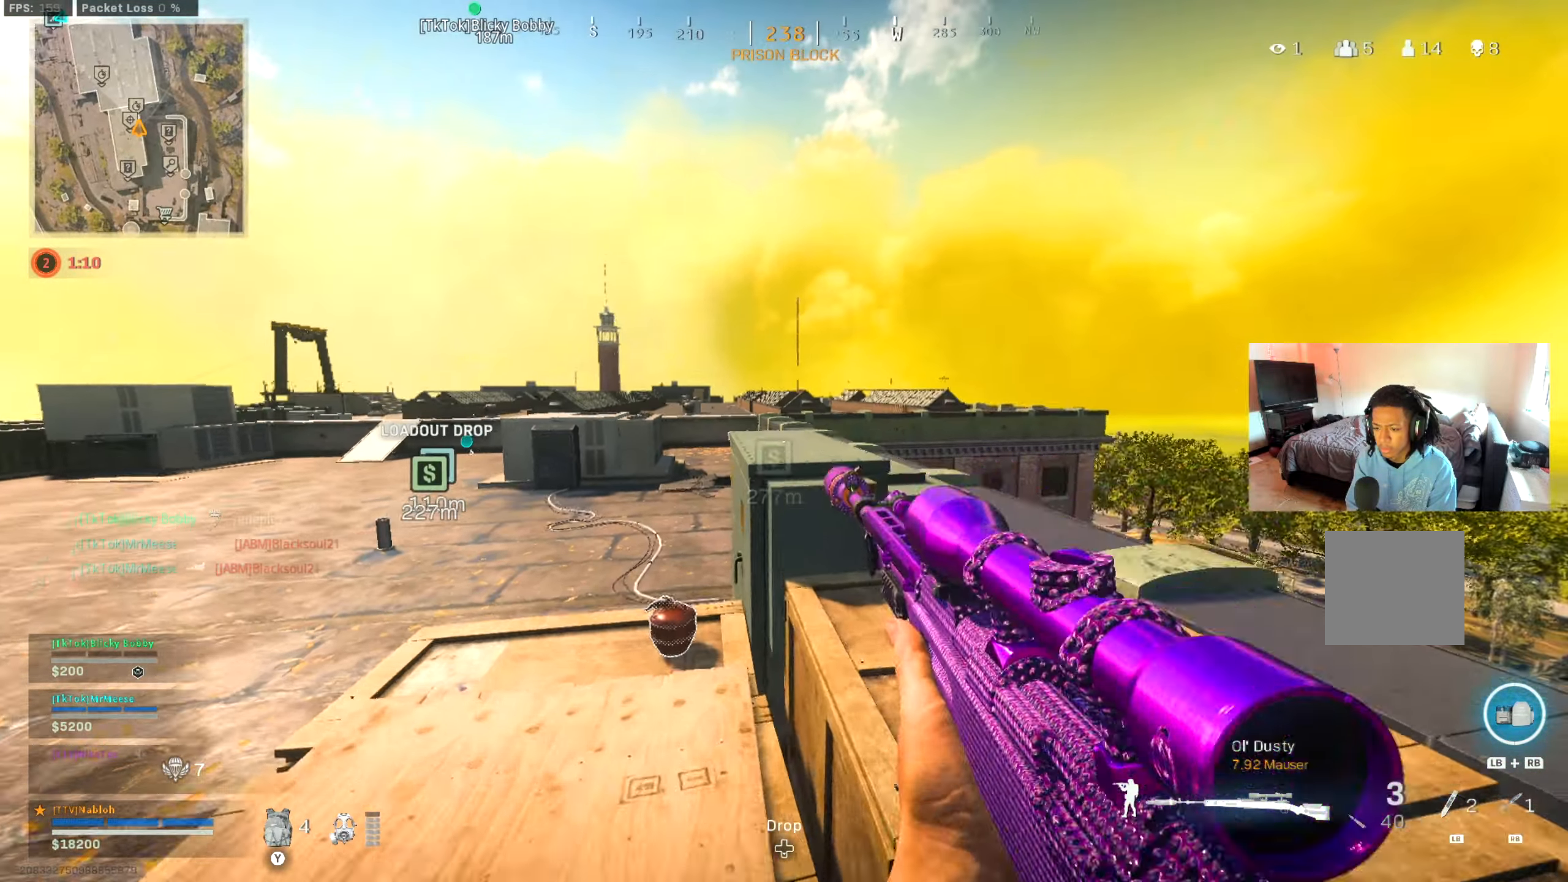
{"buttons": [], "left_stick": "up-right", "right_stick": "center", "events": [[167, "left_stick", "right"], [300, "left_stick", "up-right"]]}
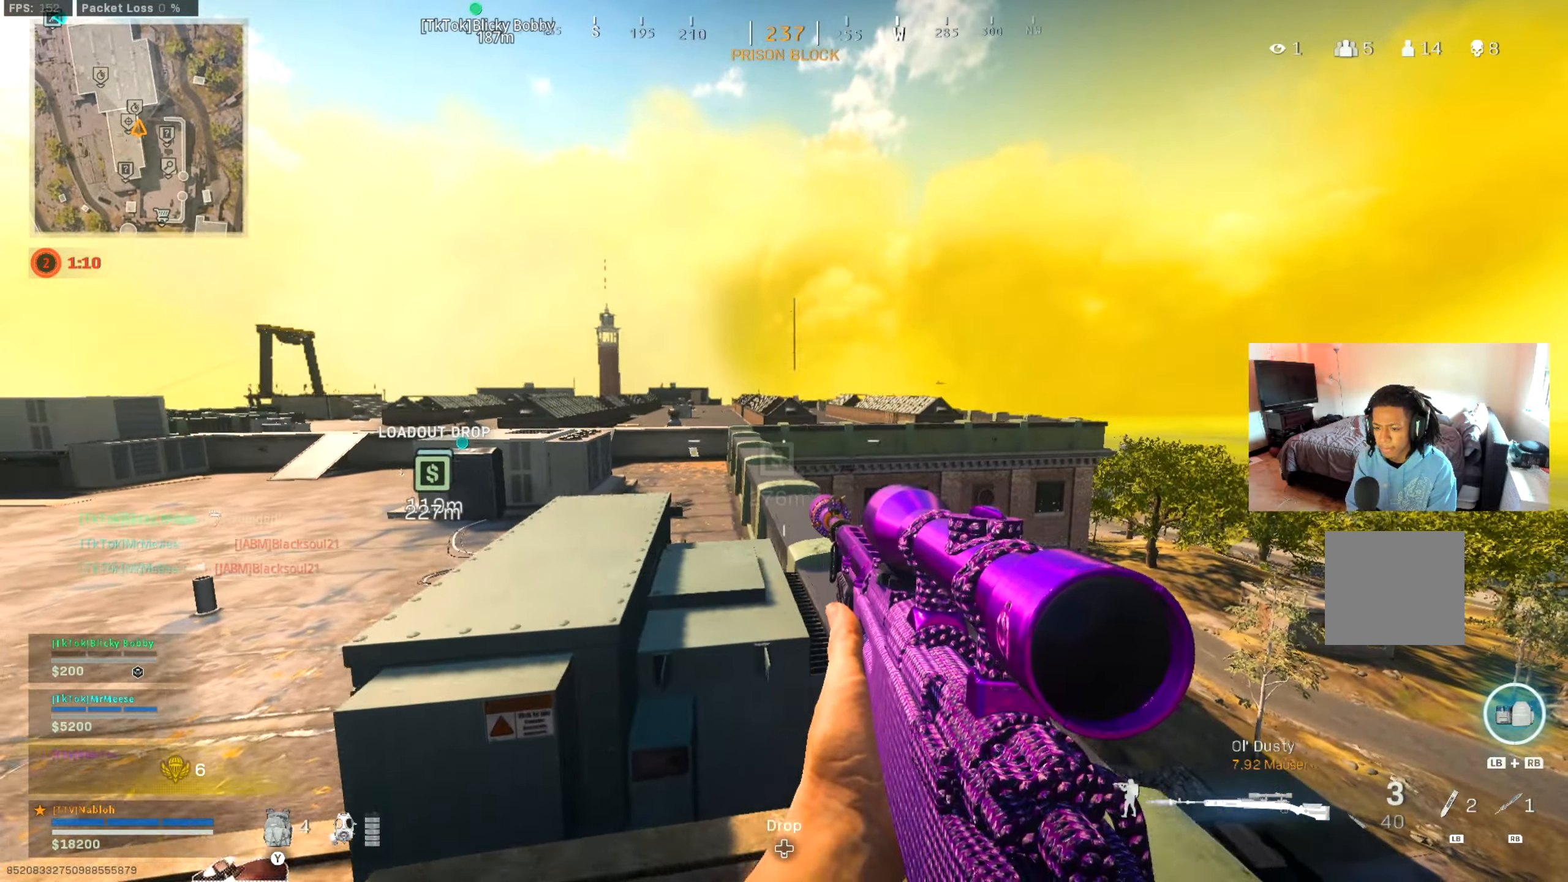
{"buttons": [], "left_stick": "up", "right_stick": "center", "events": [[34, "Y", "down"], [67, "left_stick", "up"], [84, "Y", "up"], [151, "L3", "down"], [234, "right_stick", "left"], [301, "L3", "up"], [317, "right_stick", "center"]]}
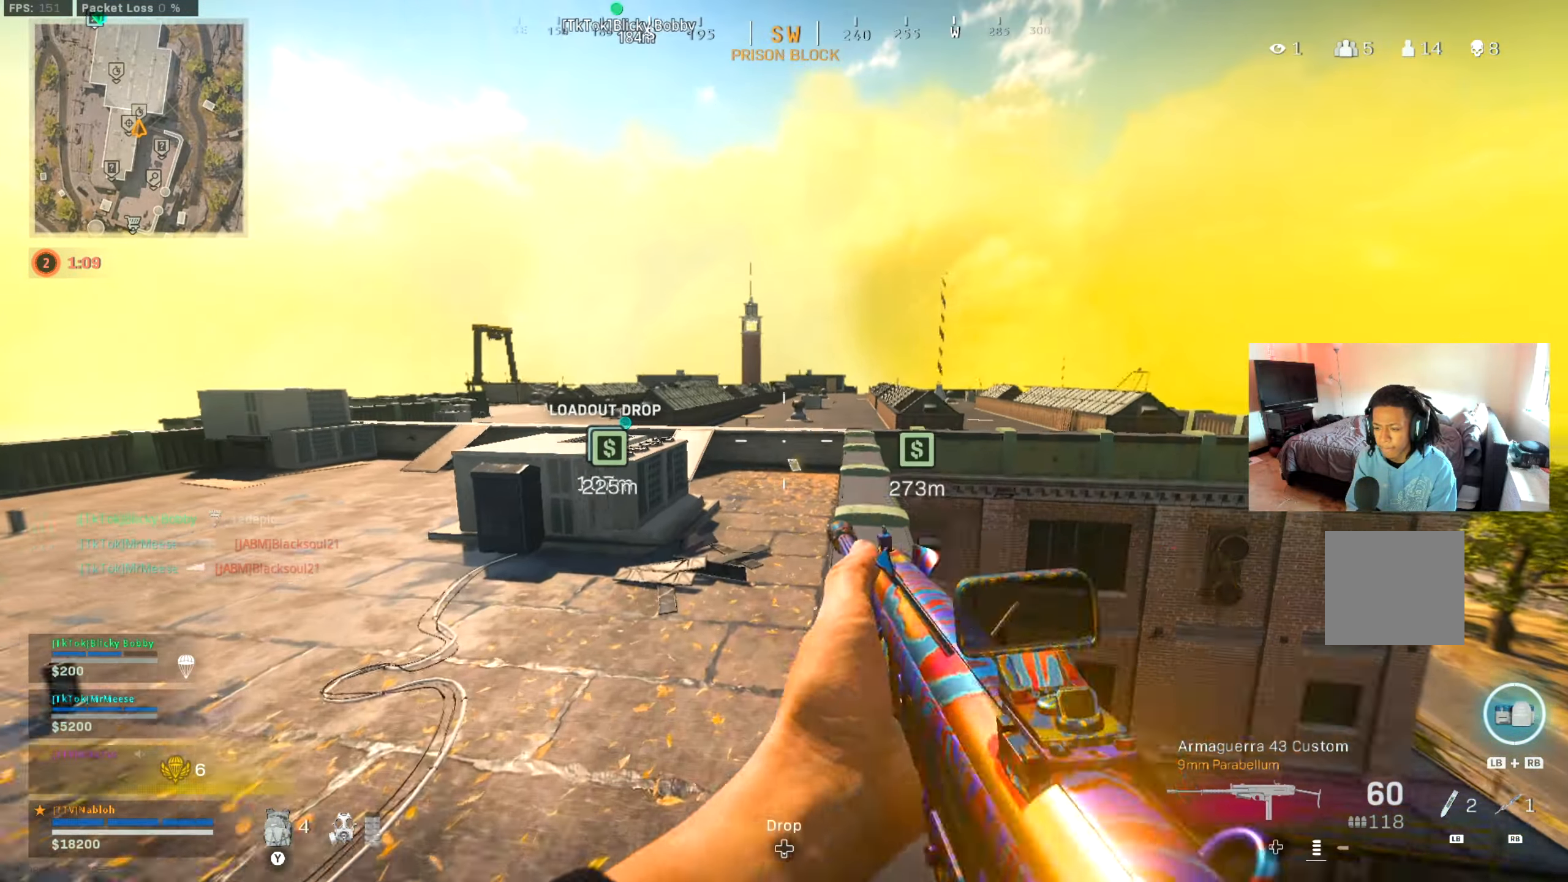
{"buttons": [], "left_stick": "up", "right_stick": "center", "events": []}
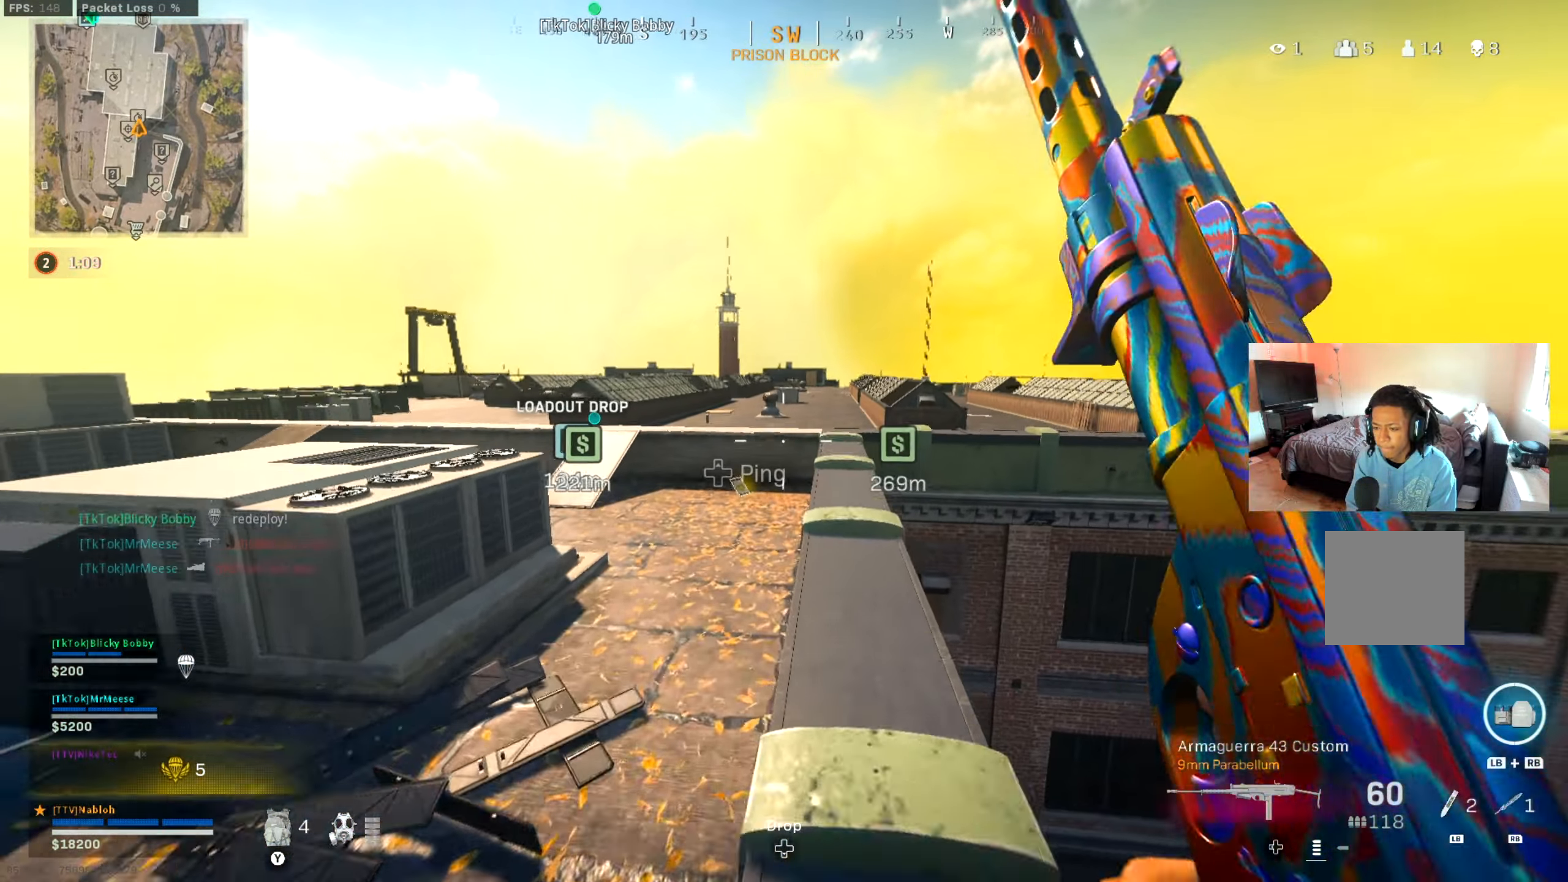
{"buttons": ["A", "B"], "left_stick": "up", "right_stick": "center", "events": [[184, "B", "down"], [351, "B", "up"], [418, "B", "down"], [484, "A", "down"]]}
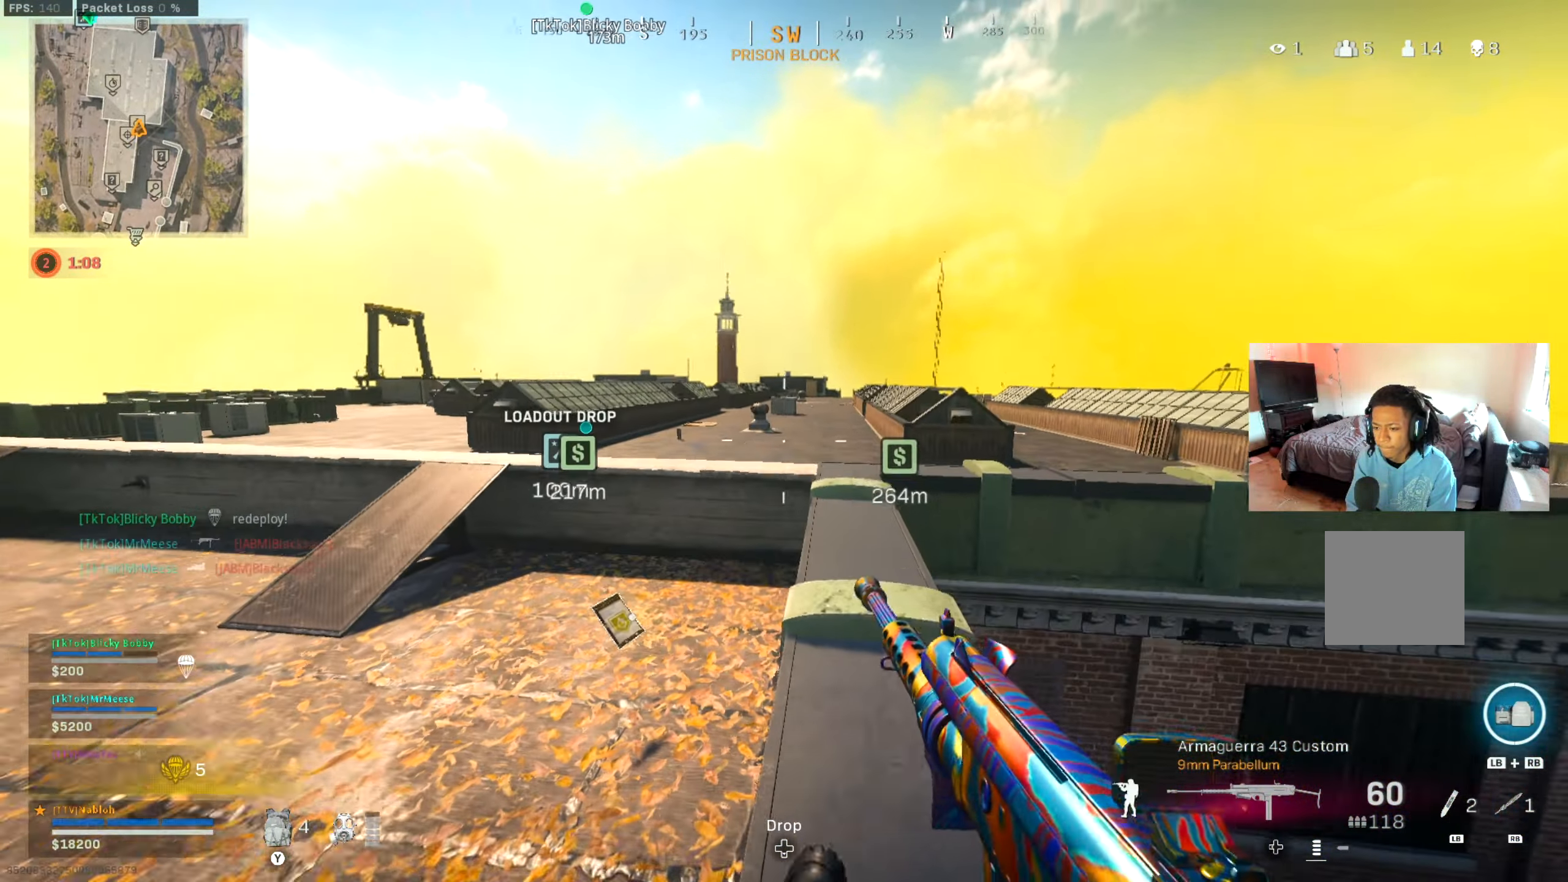
{"buttons": [], "left_stick": "up", "right_stick": "right", "events": [[17, "B", "up"], [83, "A", "up"], [200, "L3", "down"], [200, "Y", "down"], [284, "Y", "up"], [334, "L3", "up"], [484, "right_stick", "right"]]}
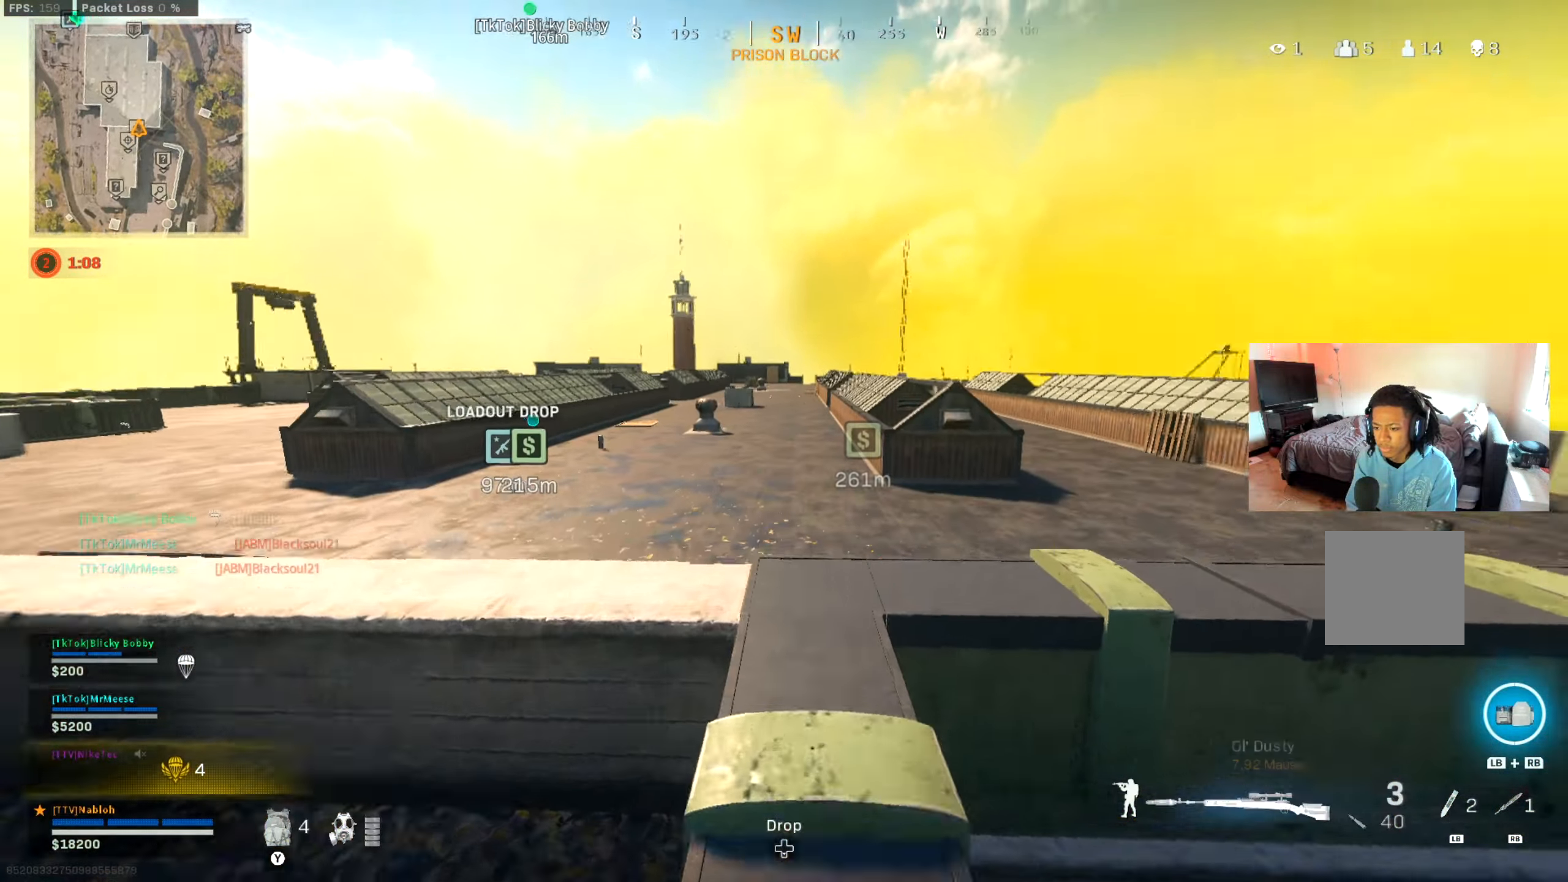
{"buttons": [], "left_stick": "up", "right_stick": "center", "events": [[184, "right_stick", "center"], [217, "A", "down"], [317, "A", "up"], [401, "X", "down"], [501, "X", "up"]]}
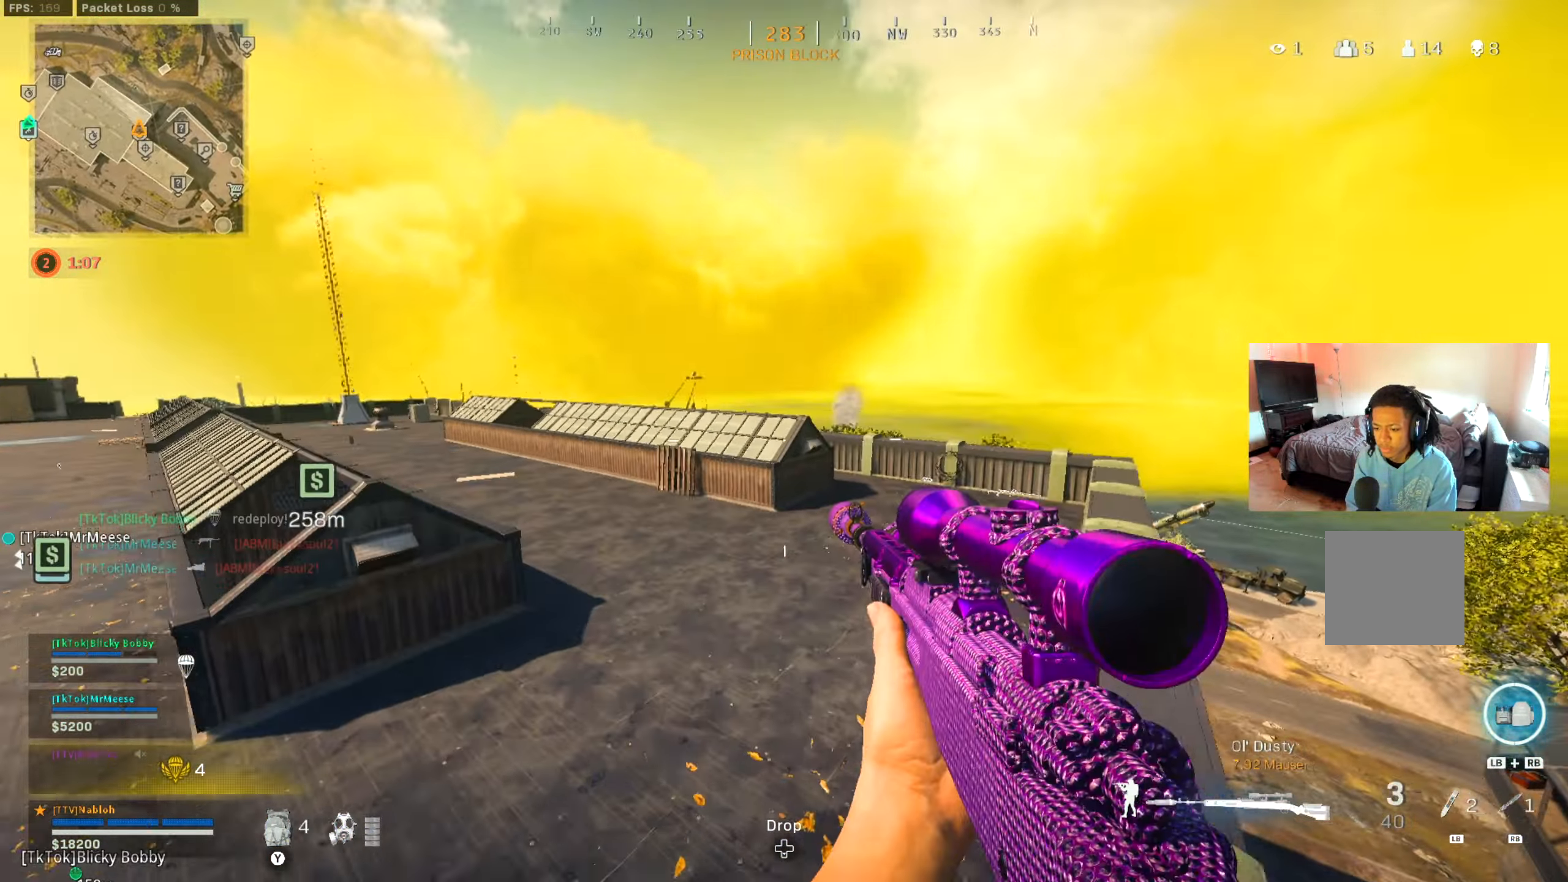
{"buttons": ["A"], "left_stick": "up", "right_stick": "center", "events": [[450, "A", "down"]]}
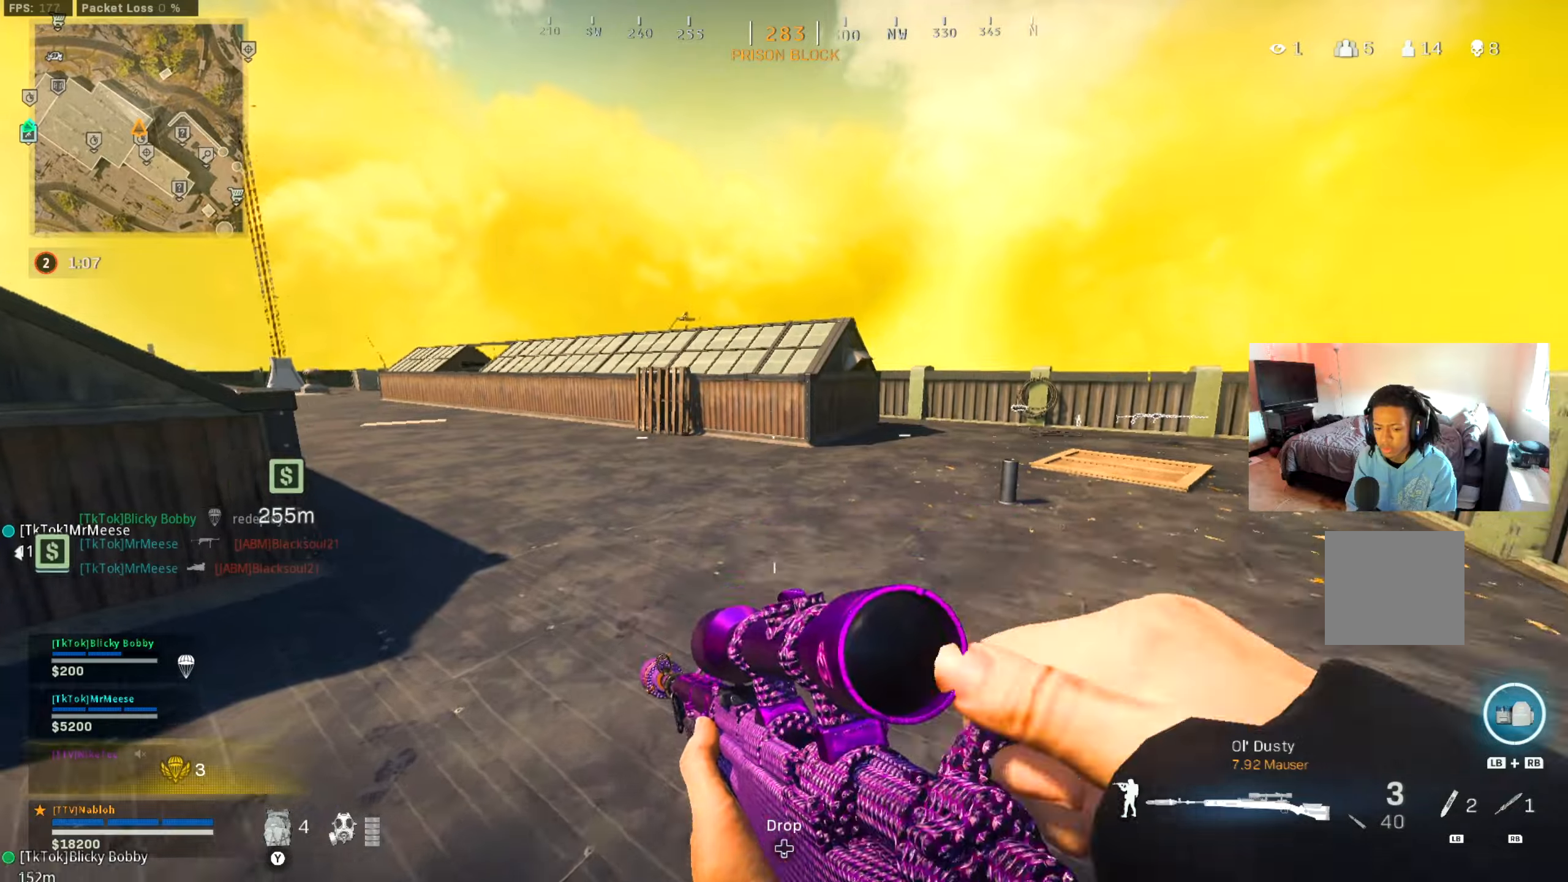
{"buttons": [], "left_stick": "up", "right_stick": "right", "events": [[33, "A", "up"], [383, "right_stick", "right"]]}
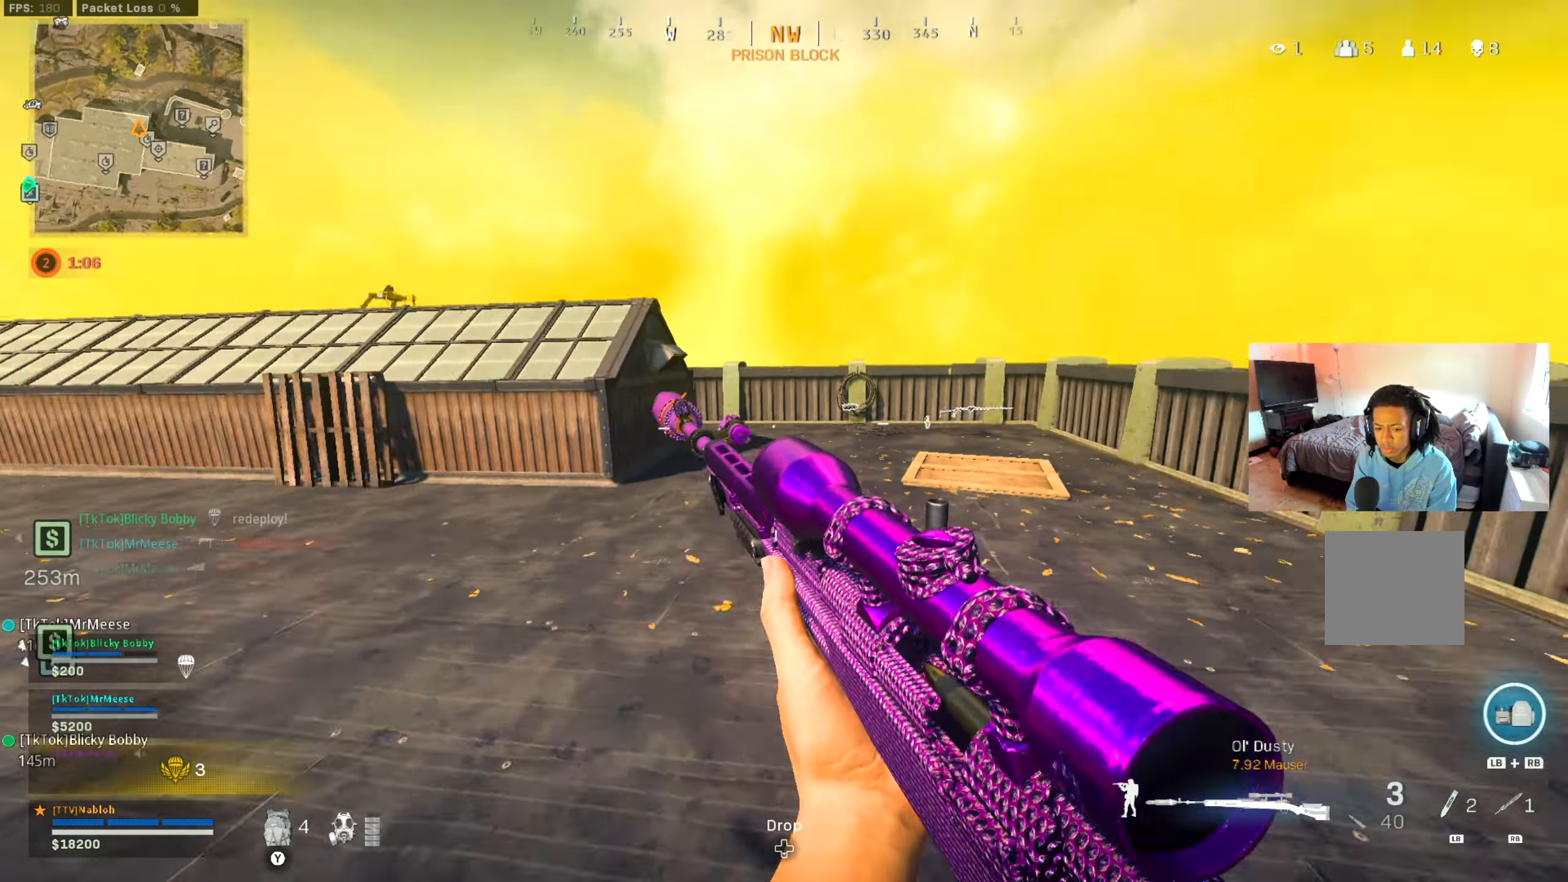
{"buttons": [], "left_stick": "up", "right_stick": "center", "events": [[50, "right_stick", "center"]]}
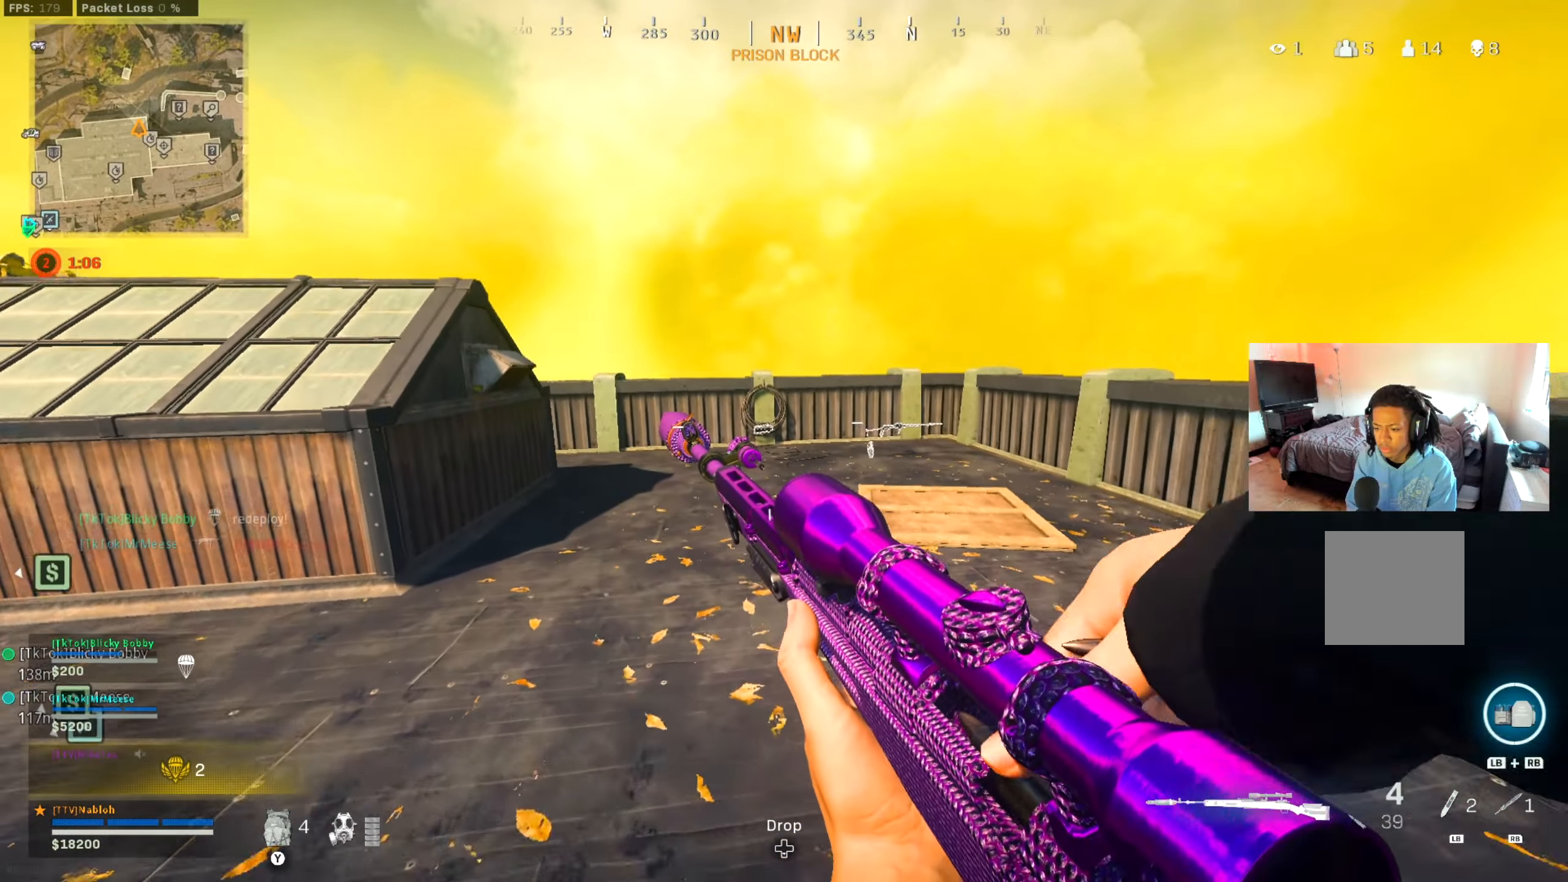
{"buttons": [], "left_stick": "up", "right_stick": "left", "events": [[83, "right_stick", "right"], [183, "right_stick", "center"], [417, "right_stick", "left"]]}
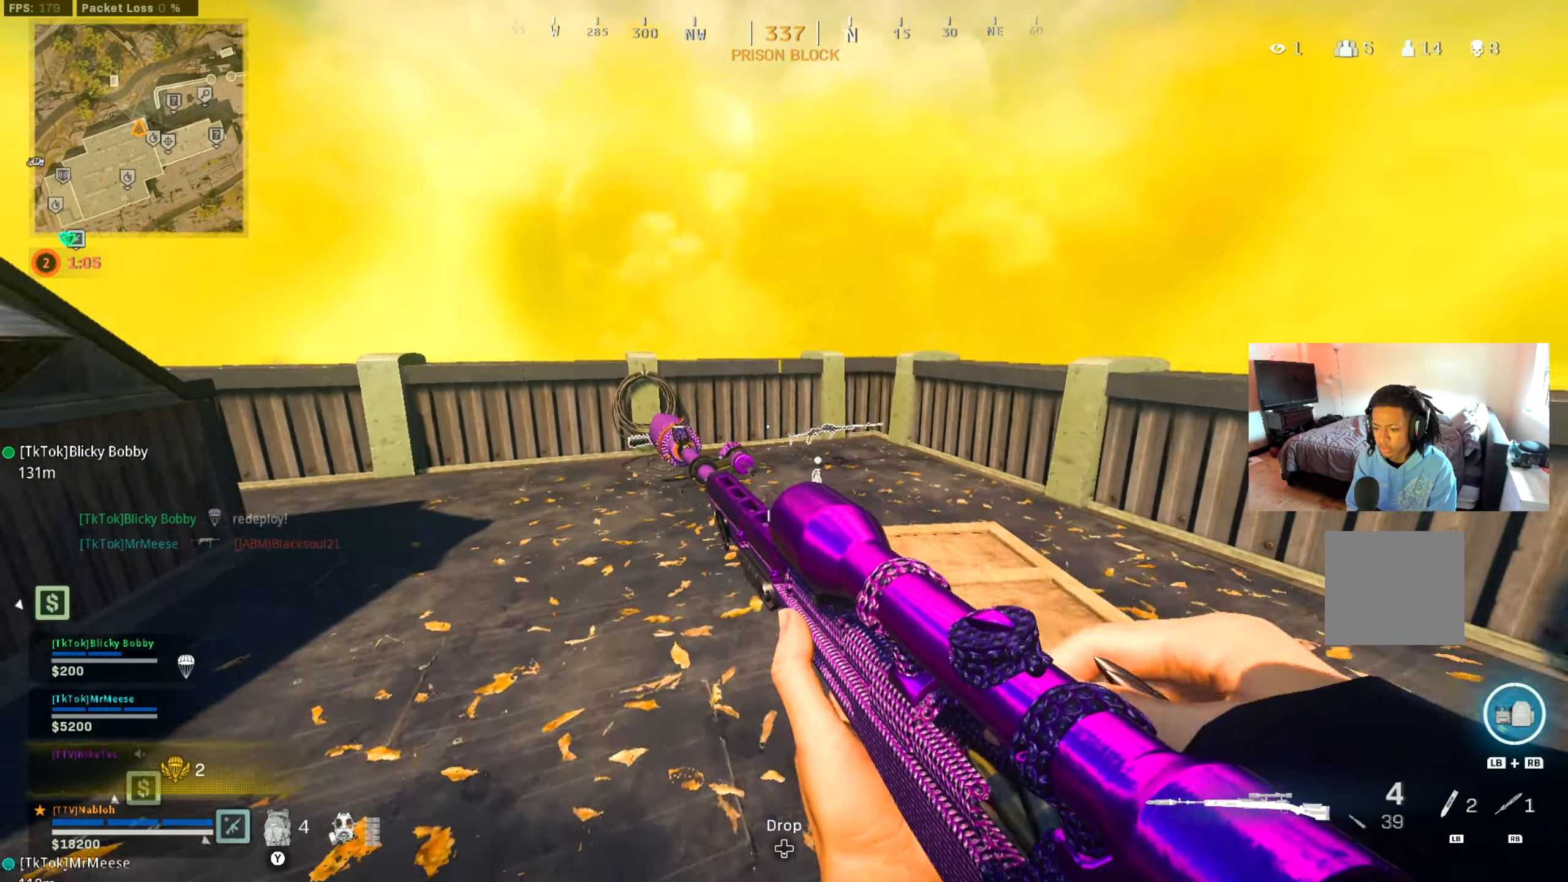
{"buttons": [], "left_stick": "up", "right_stick": "center", "events": [[34, "right_stick", "center"]]}
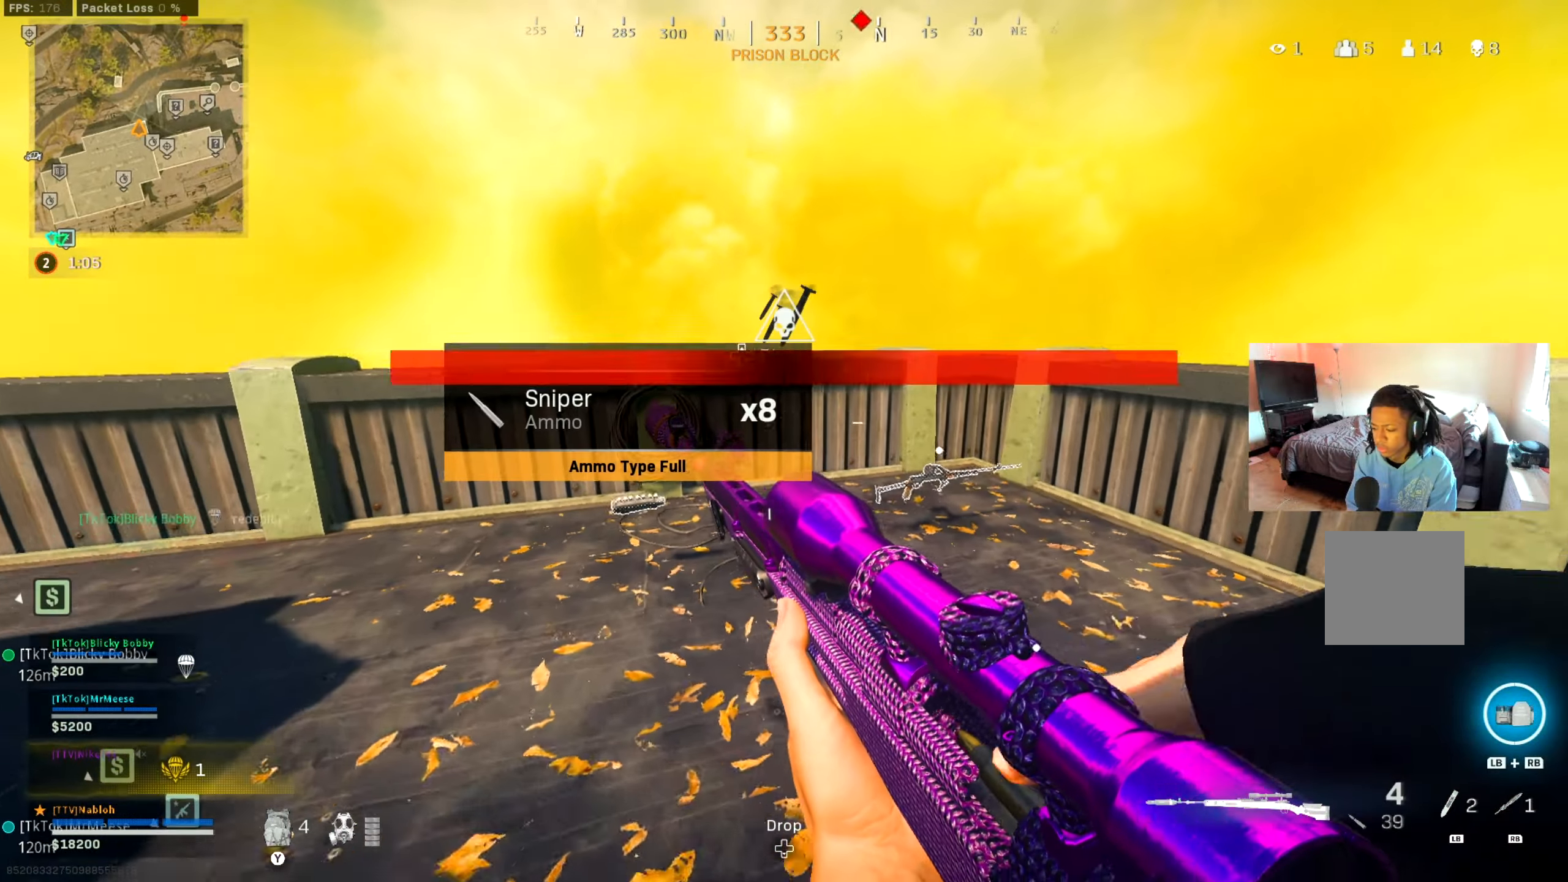
{"buttons": [], "left_stick": "up", "right_stick": "right", "events": [[83, "right_stick", "left"], [217, "right_stick", "center"], [317, "right_stick", "right"]]}
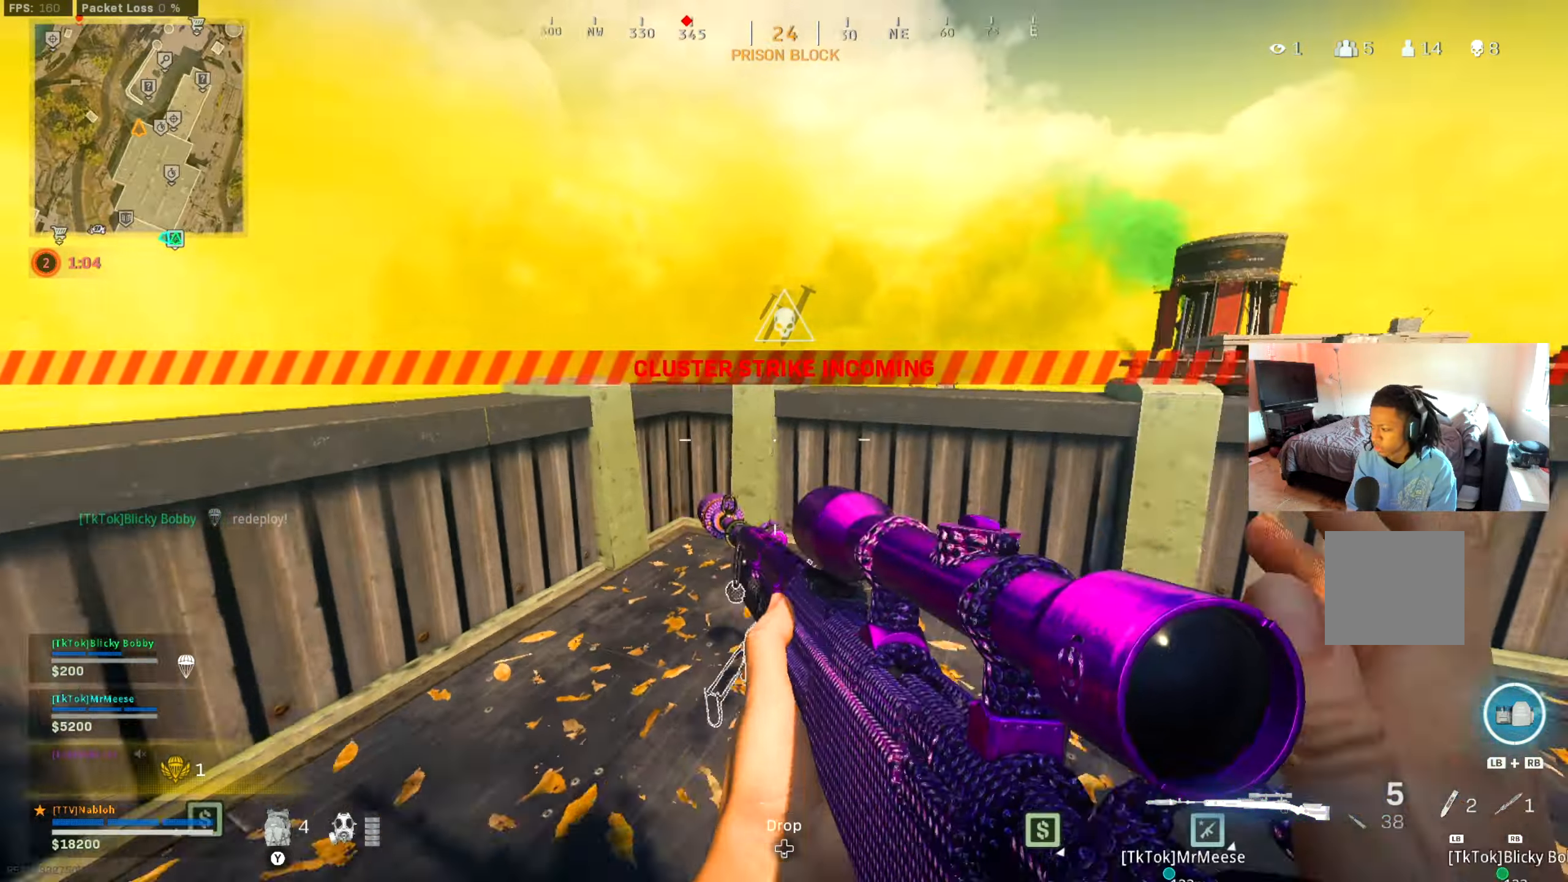
{"buttons": ["A"], "left_stick": "up-right", "right_stick": "center", "events": [[17, "right_stick", "center"], [134, "A", "down"], [217, "right_stick", "right"], [267, "A", "up"], [334, "right_stick", "center"], [417, "left_stick", "up-right"], [484, "A", "down"]]}
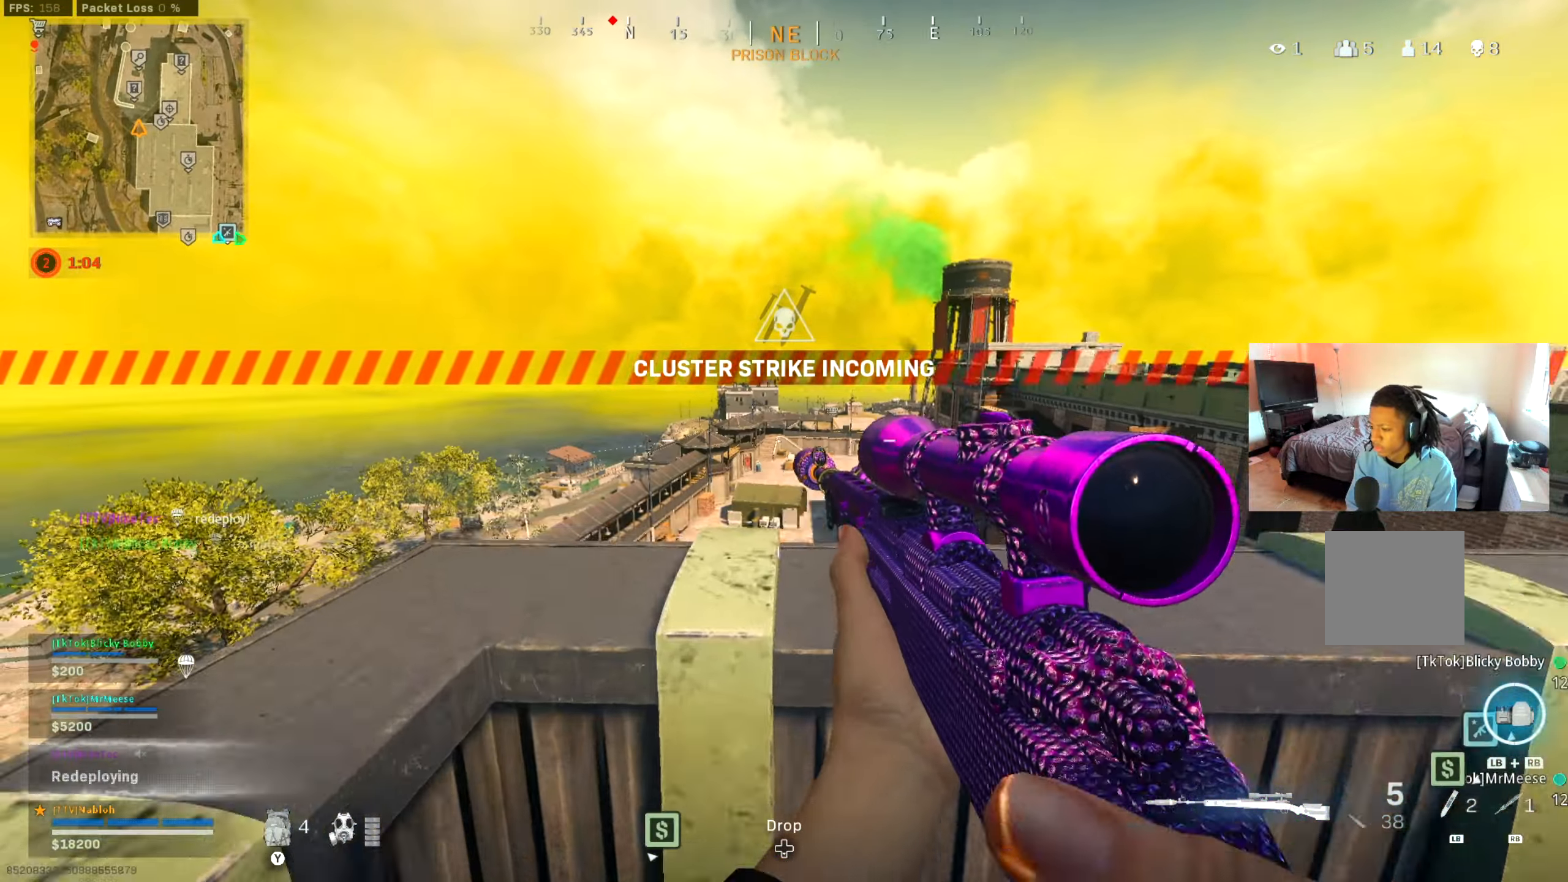
{"buttons": [], "left_stick": "right", "right_stick": "center", "events": [[83, "A", "up"], [217, "A", "down"], [317, "A", "up"], [484, "left_stick", "right"]]}
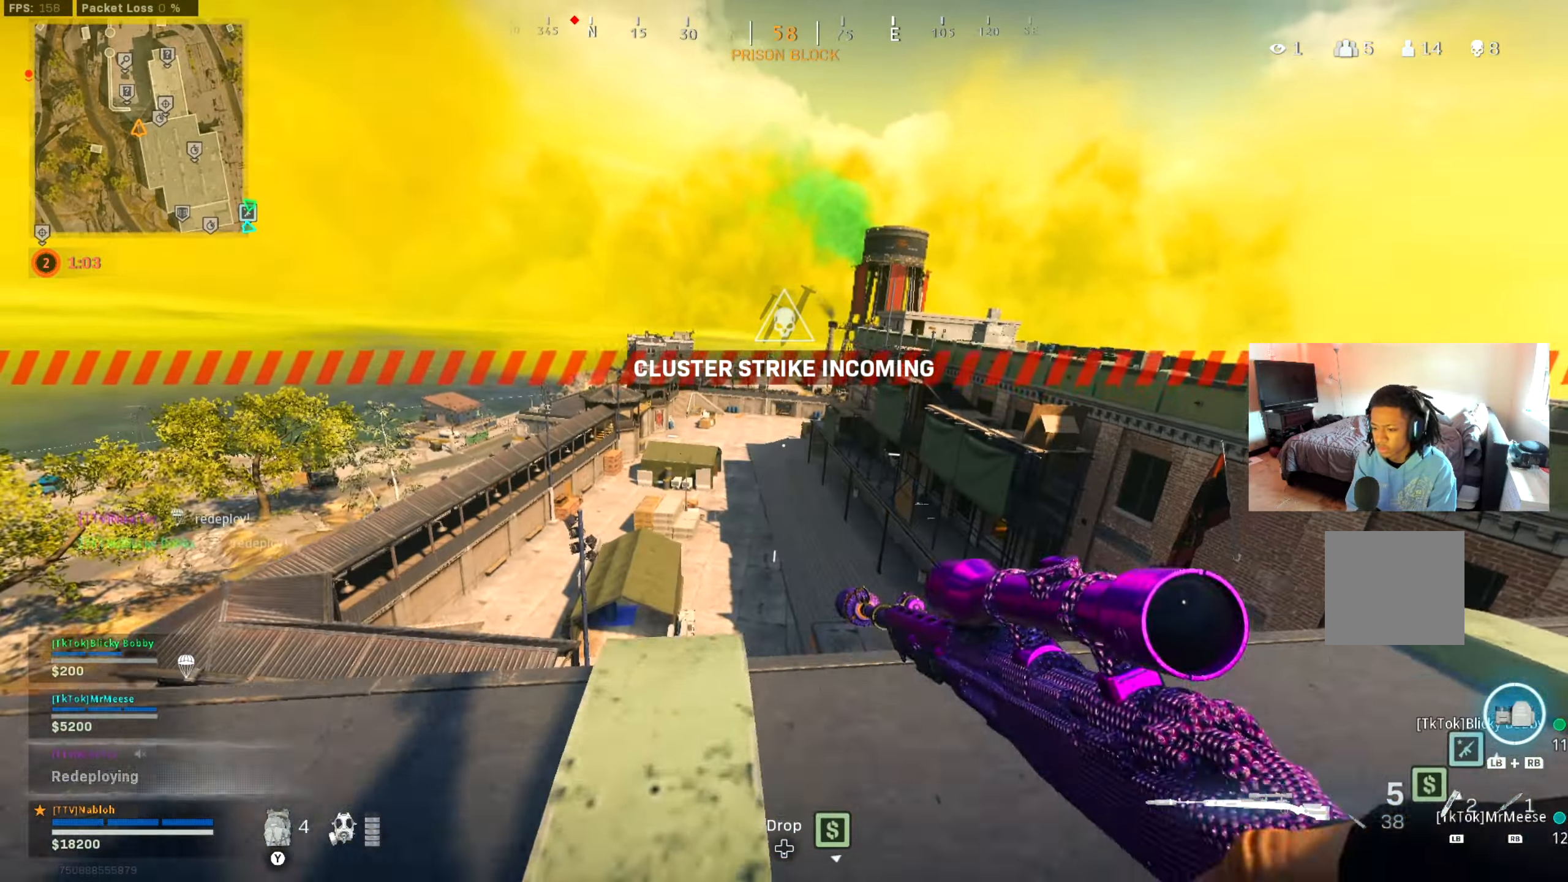
{"buttons": [], "left_stick": "up-right", "right_stick": "center", "events": [[334, "left_stick", "up-right"]]}
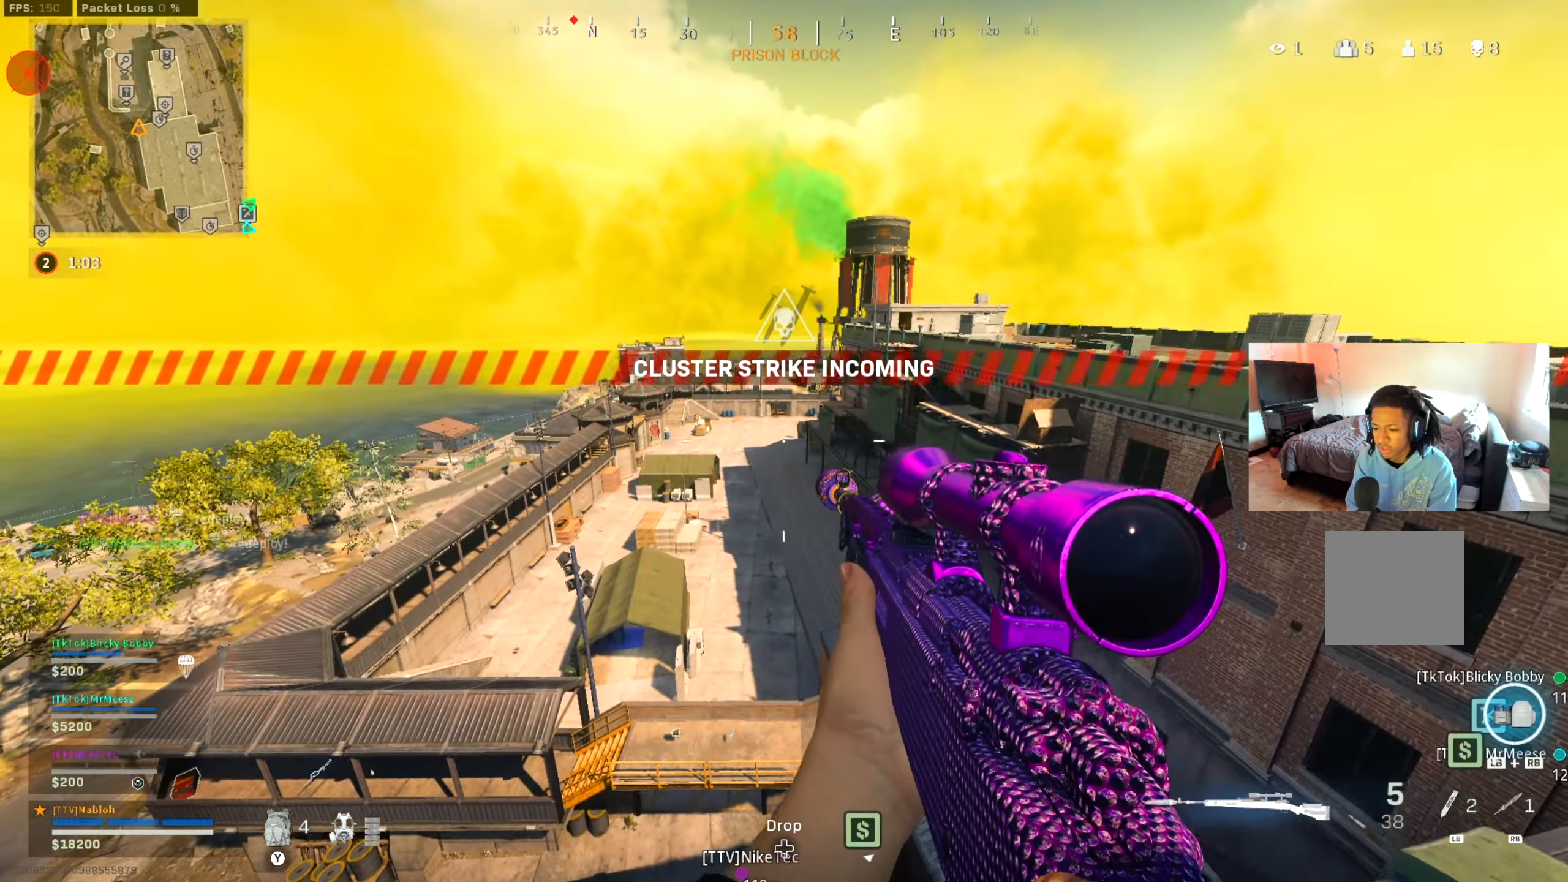
{"buttons": [], "left_stick": "up-right", "right_stick": "center", "events": [[16, "left_stick", "center"], [183, "left_stick", "down"], [183, "right_stick", "right"], [350, "left_stick", "right"], [350, "right_stick", "left"], [417, "left_stick", "up-right"], [467, "right_stick", "center"]]}
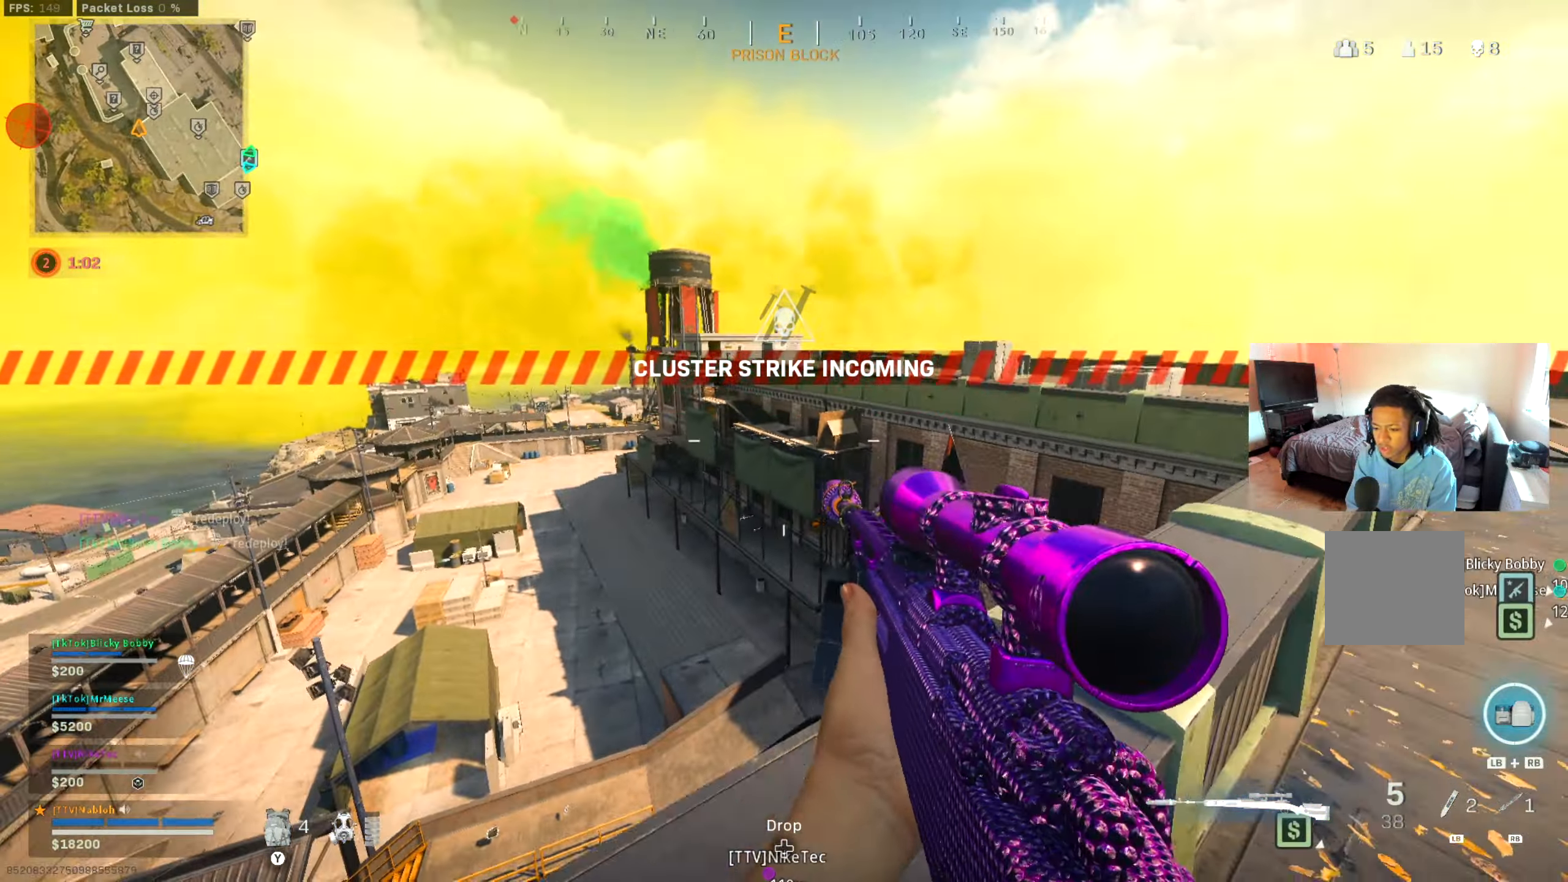
{"buttons": ["L2", "L3"], "left_stick": "center", "right_stick": "center", "events": [[16, "left_stick", "up-left"], [100, "left_stick", "left"], [116, "right_stick", "left"], [183, "right_stick", "center"], [250, "L2", "down"], [300, "left_stick", "center"], [350, "right_stick", "left"], [500, "L3", "down"], [500, "right_stick", "center"]]}
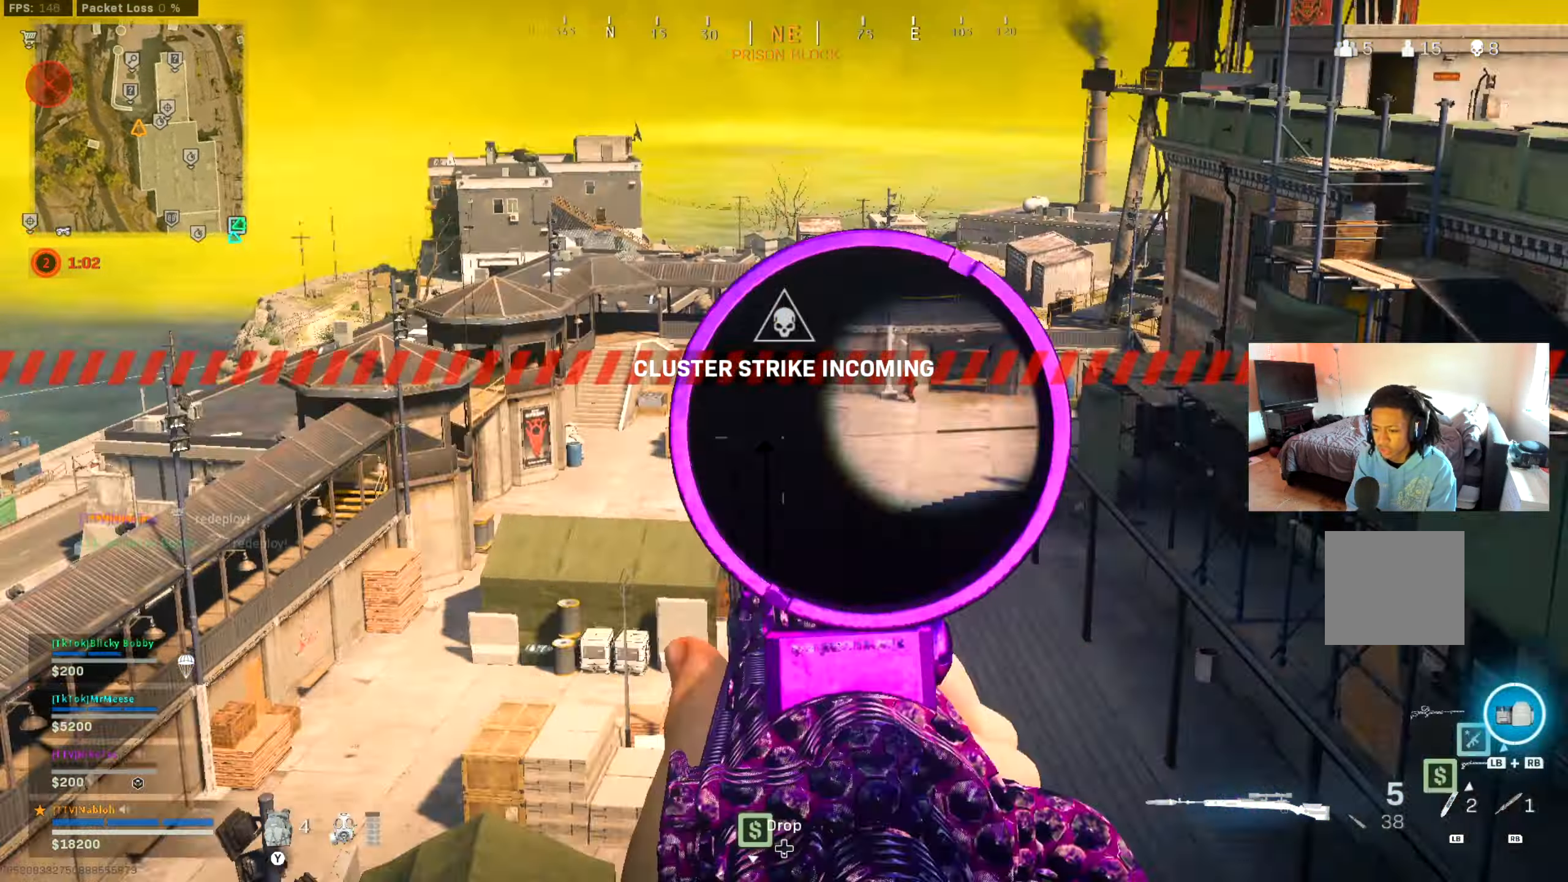
{"buttons": ["L2", "L3"], "left_stick": "right", "right_stick": "left", "events": [[117, "right_stick", "right"], [234, "left_stick", "right"], [234, "right_stick", "center"], [351, "right_stick", "up-right"], [434, "right_stick", "center"], [484, "right_stick", "left"]]}
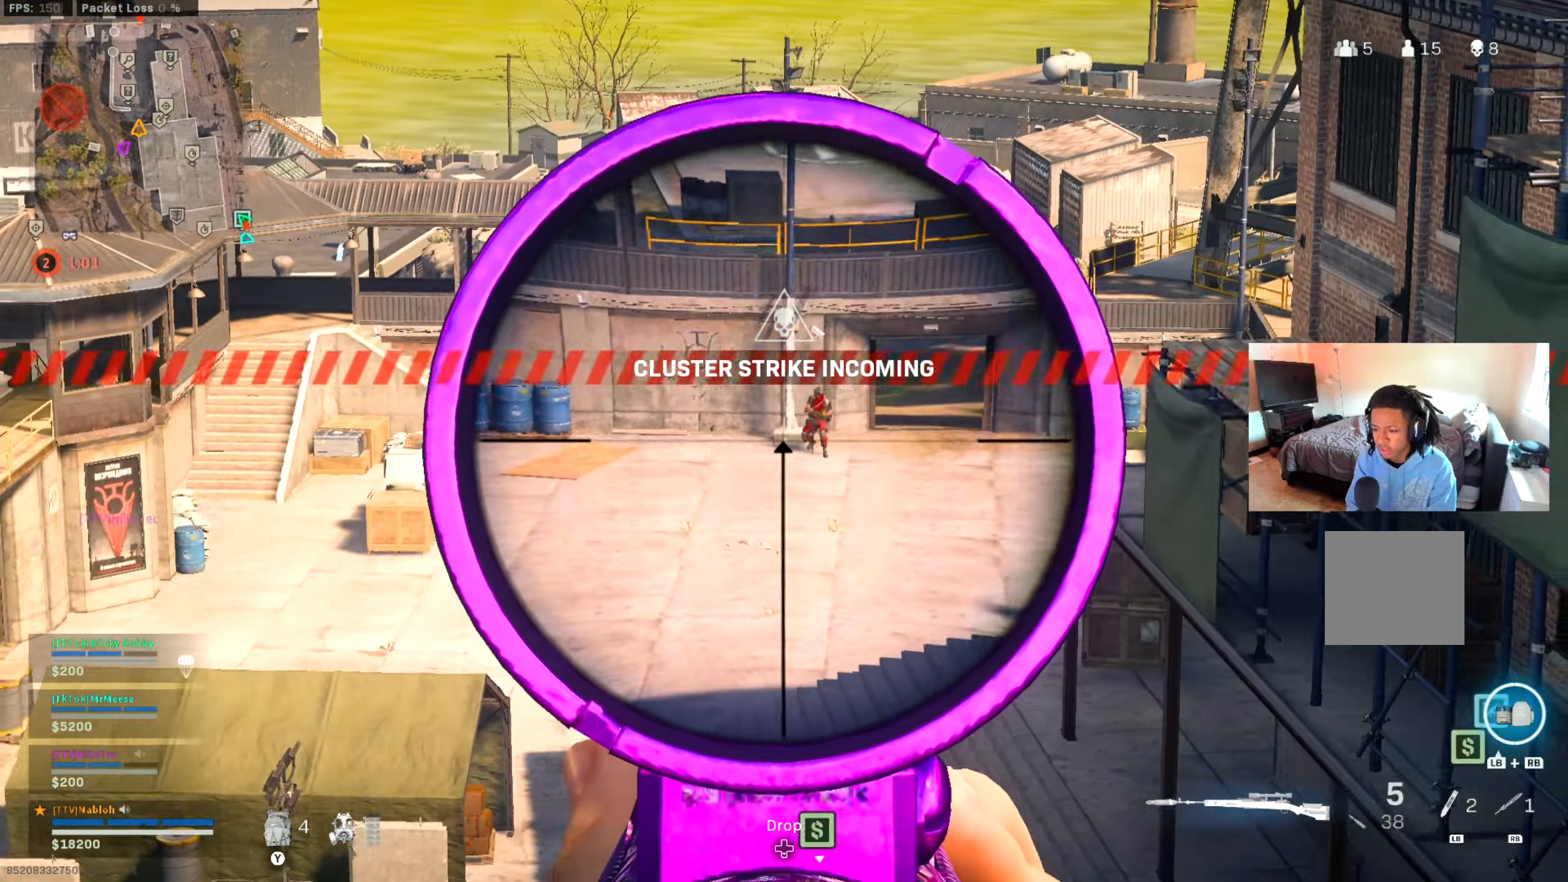
{"buttons": ["L2", "L3"], "left_stick": "right", "right_stick": "center", "events": [[50, "right_stick", "center"], [100, "right_stick", "up-right"], [217, "right_stick", "center"]]}